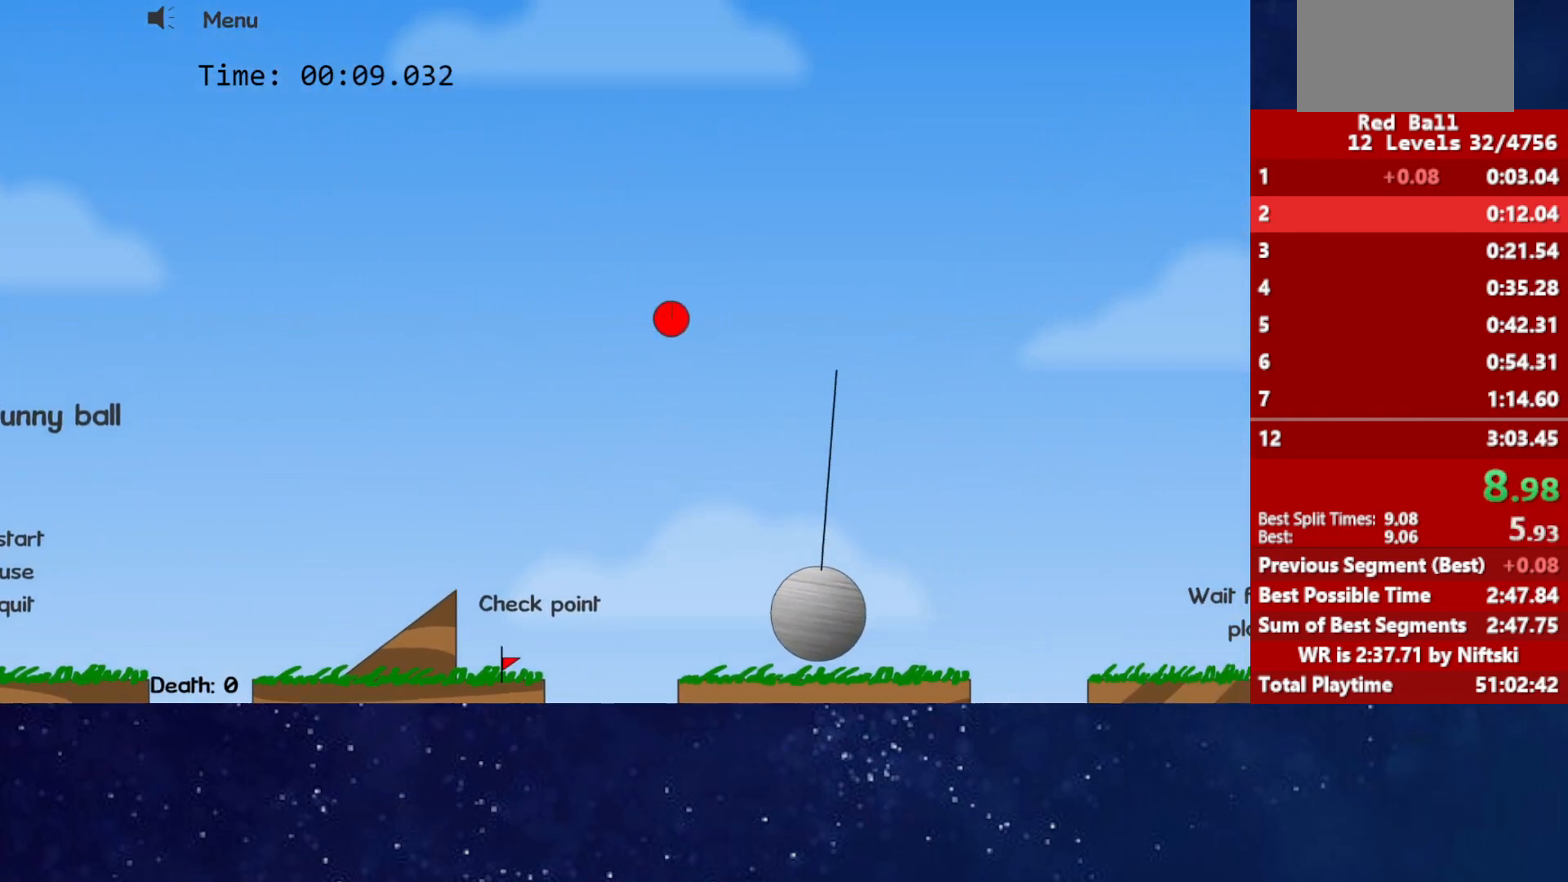
Gameplay with keyboard; each line is a JSON object with the keys held at the frame after it. "events" lists presses ("down") and releases ("up") of "down", "left", "p", "r", "right" and "up" between this image and that frame as [ms after this image, input, new state], when the widget could be followed in between. No other keys are recorded. Mouse input is not recorded.
{"keys": ["right"], "events": []}
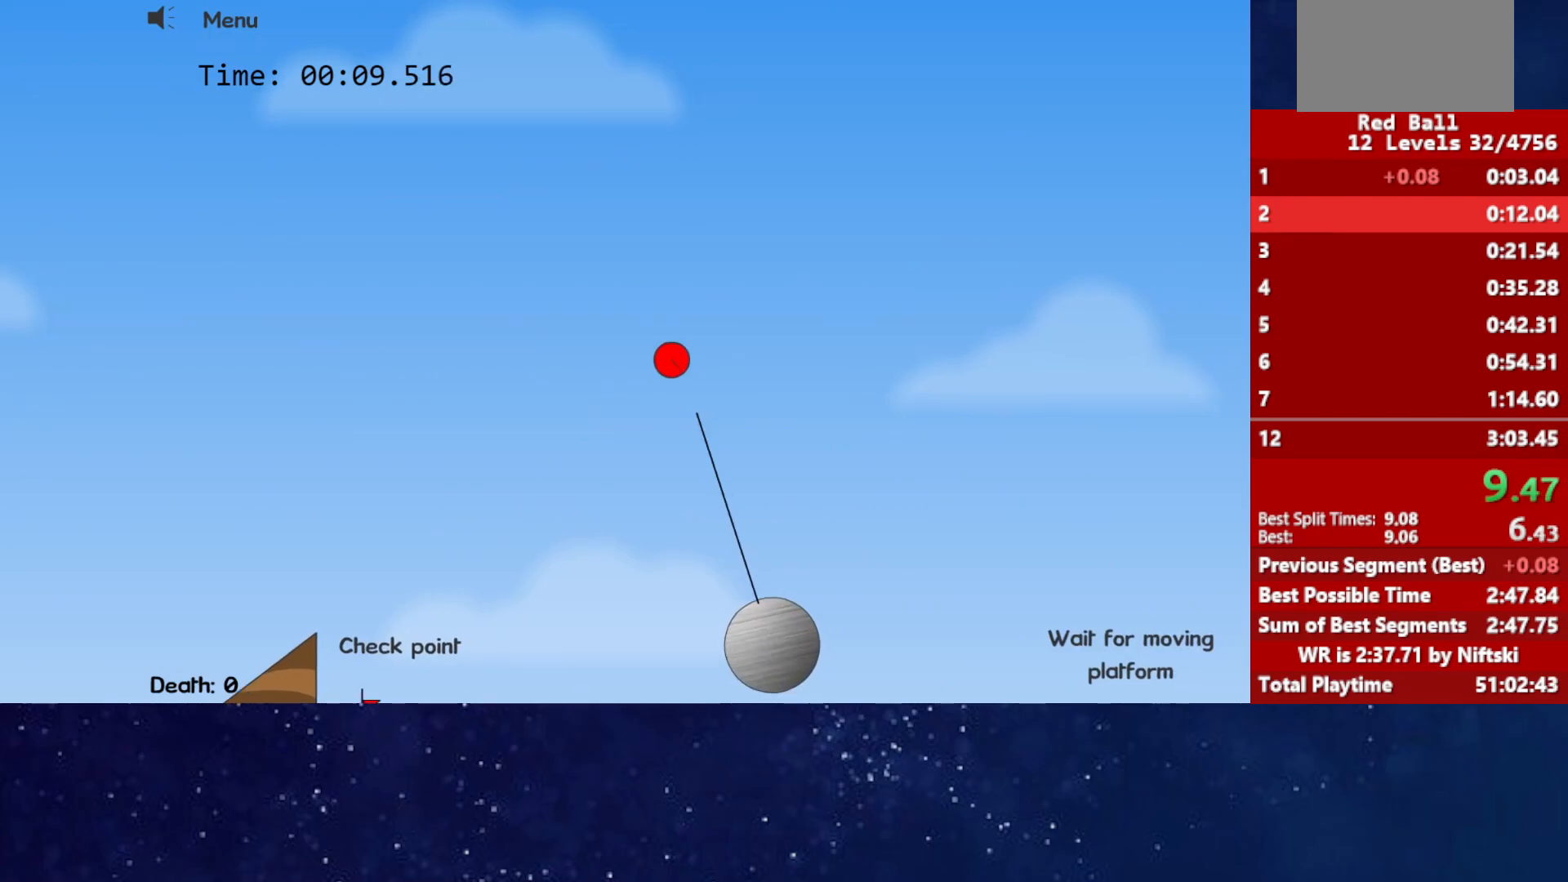
{"keys": ["right"], "events": []}
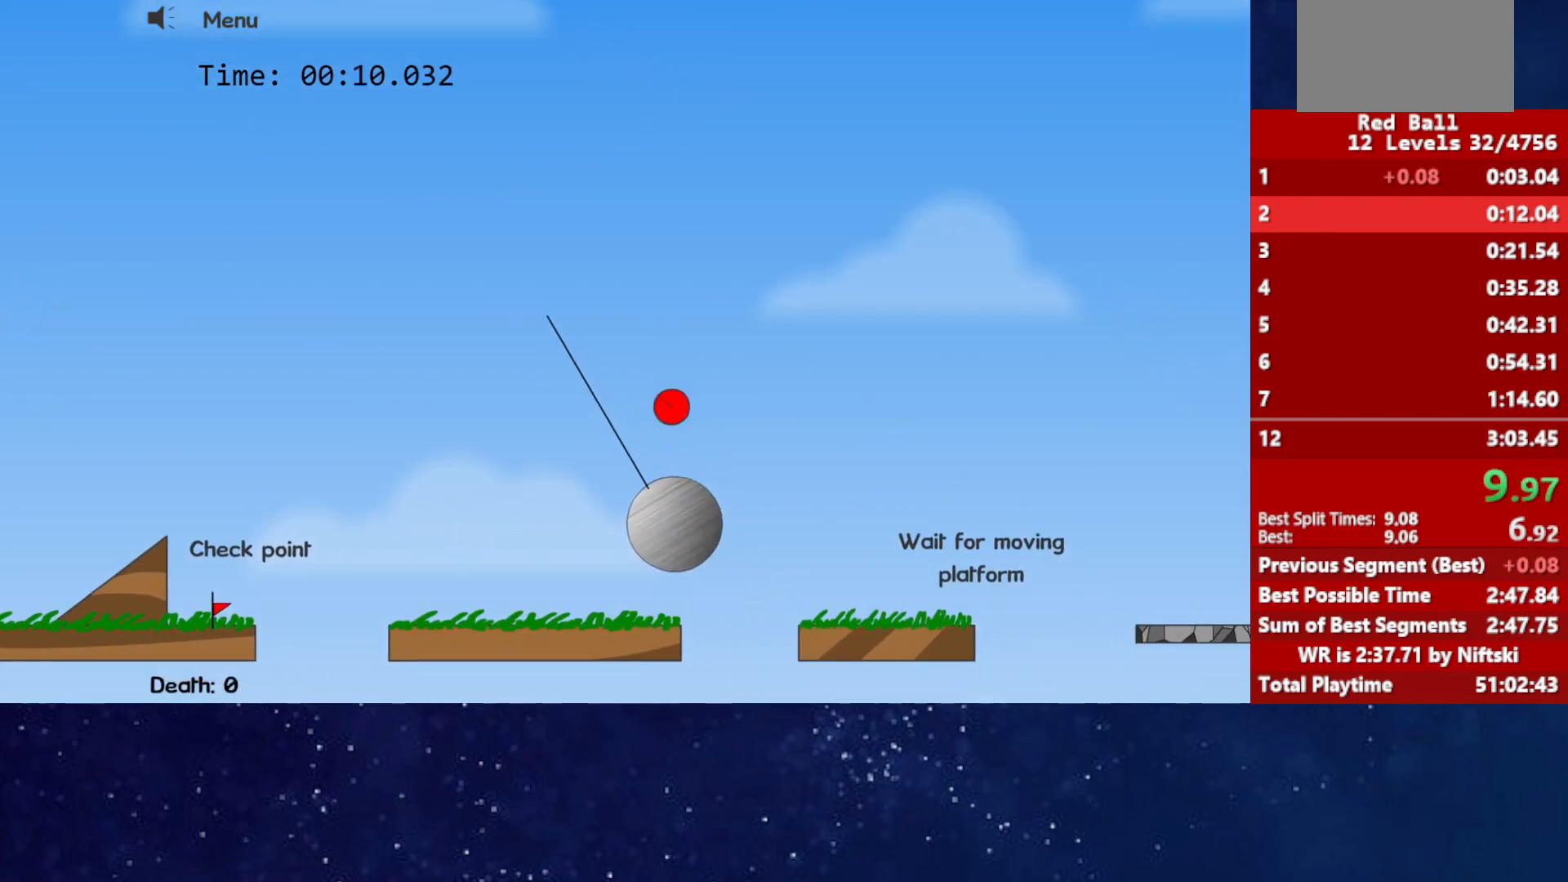
{"keys": ["right", "up"], "events": [[217, "up", "down"]]}
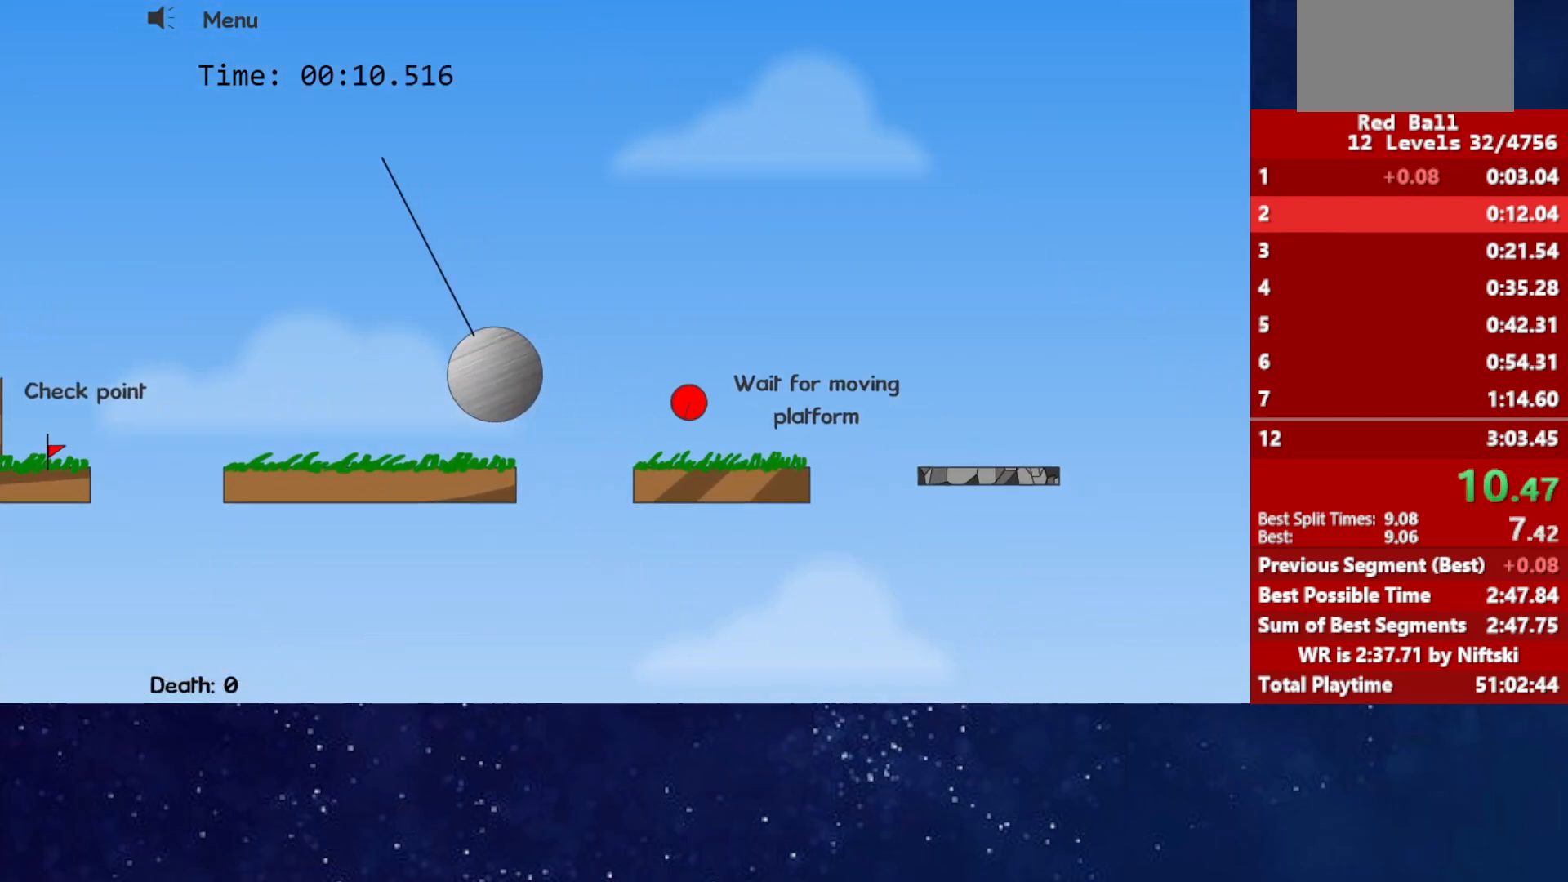
{"keys": ["right"], "events": [[367, "up", "up"]]}
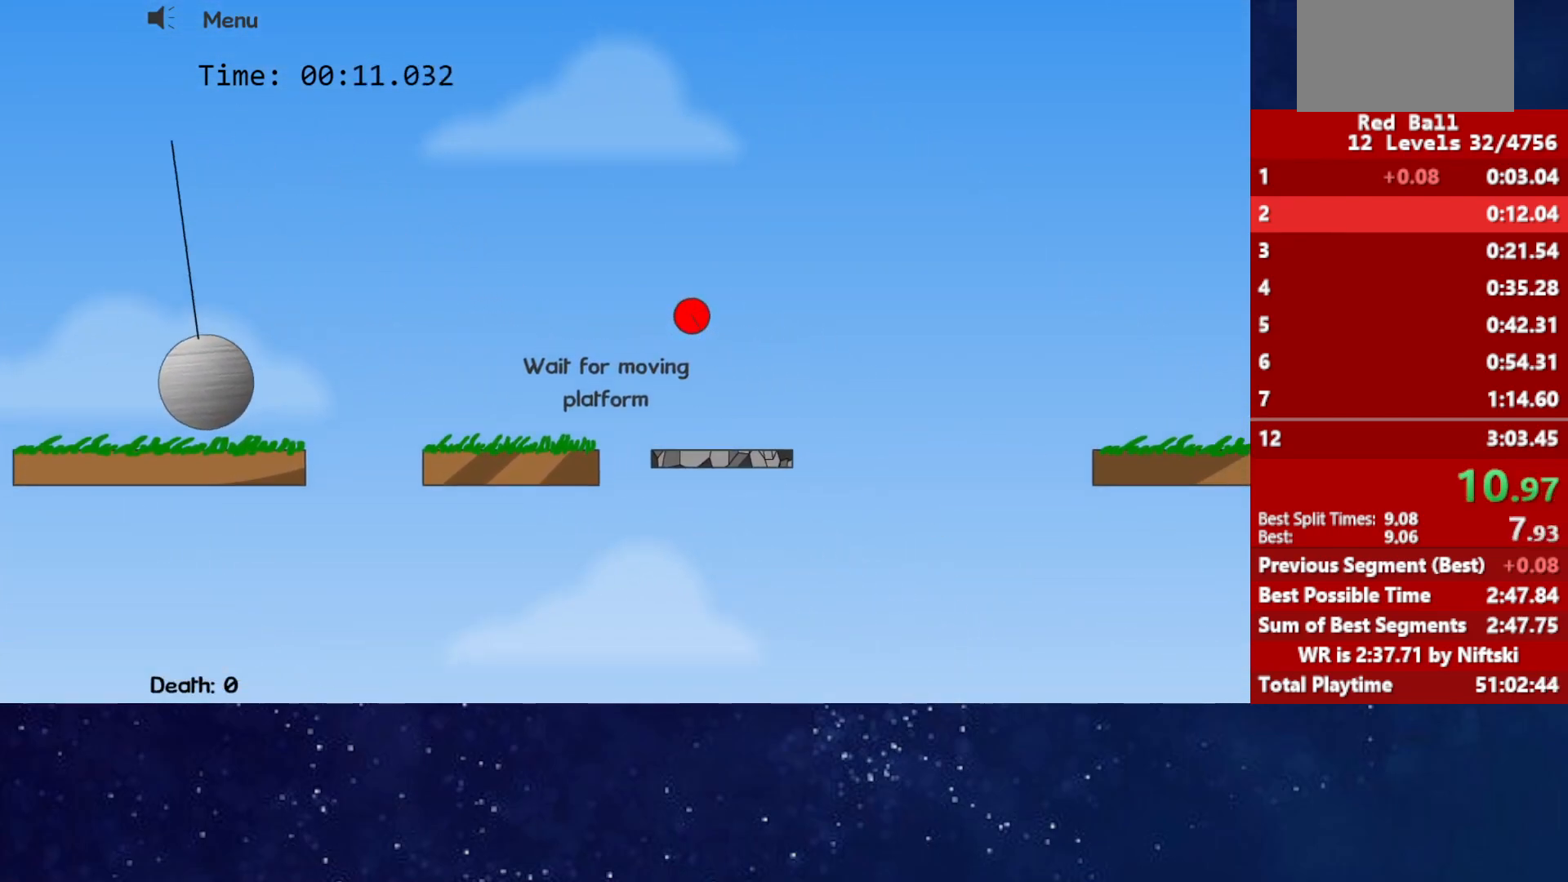
{"keys": ["right"], "events": []}
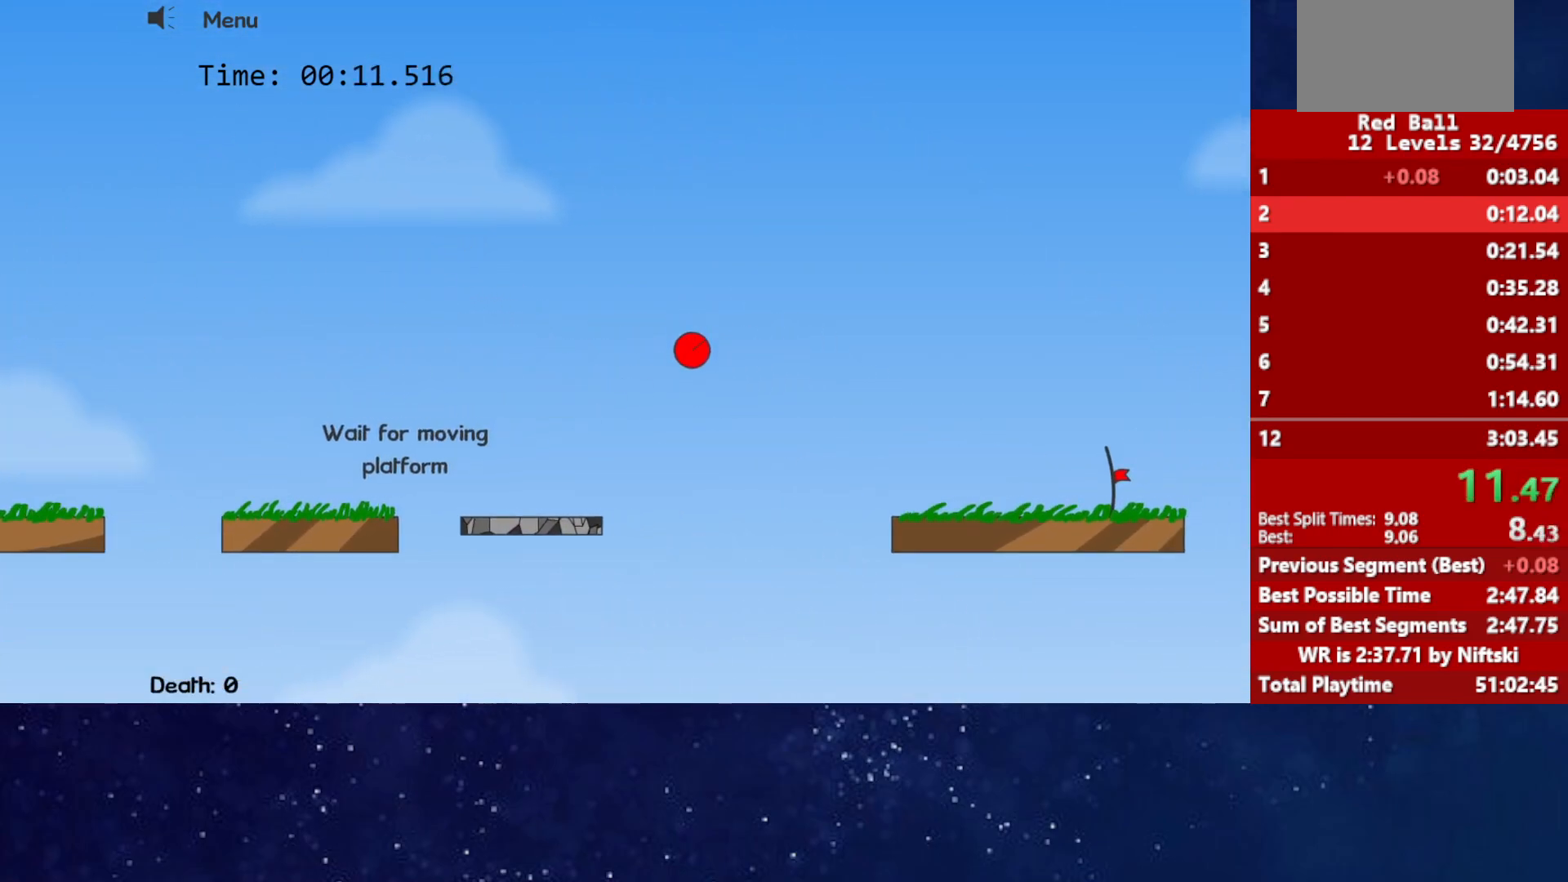
{"keys": ["right"], "events": []}
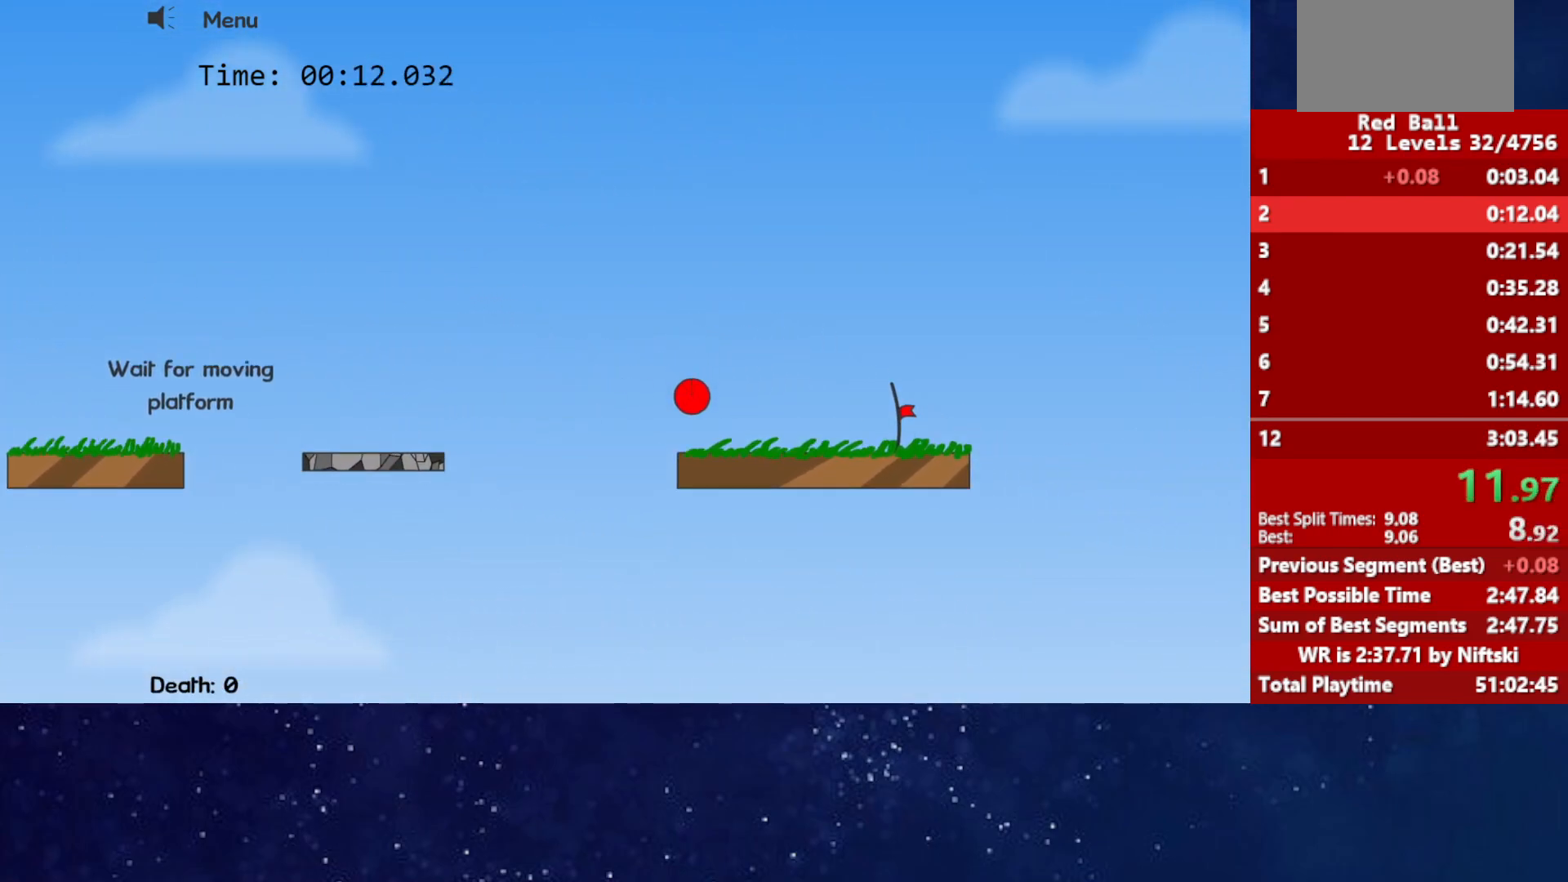
{"keys": ["right"], "events": []}
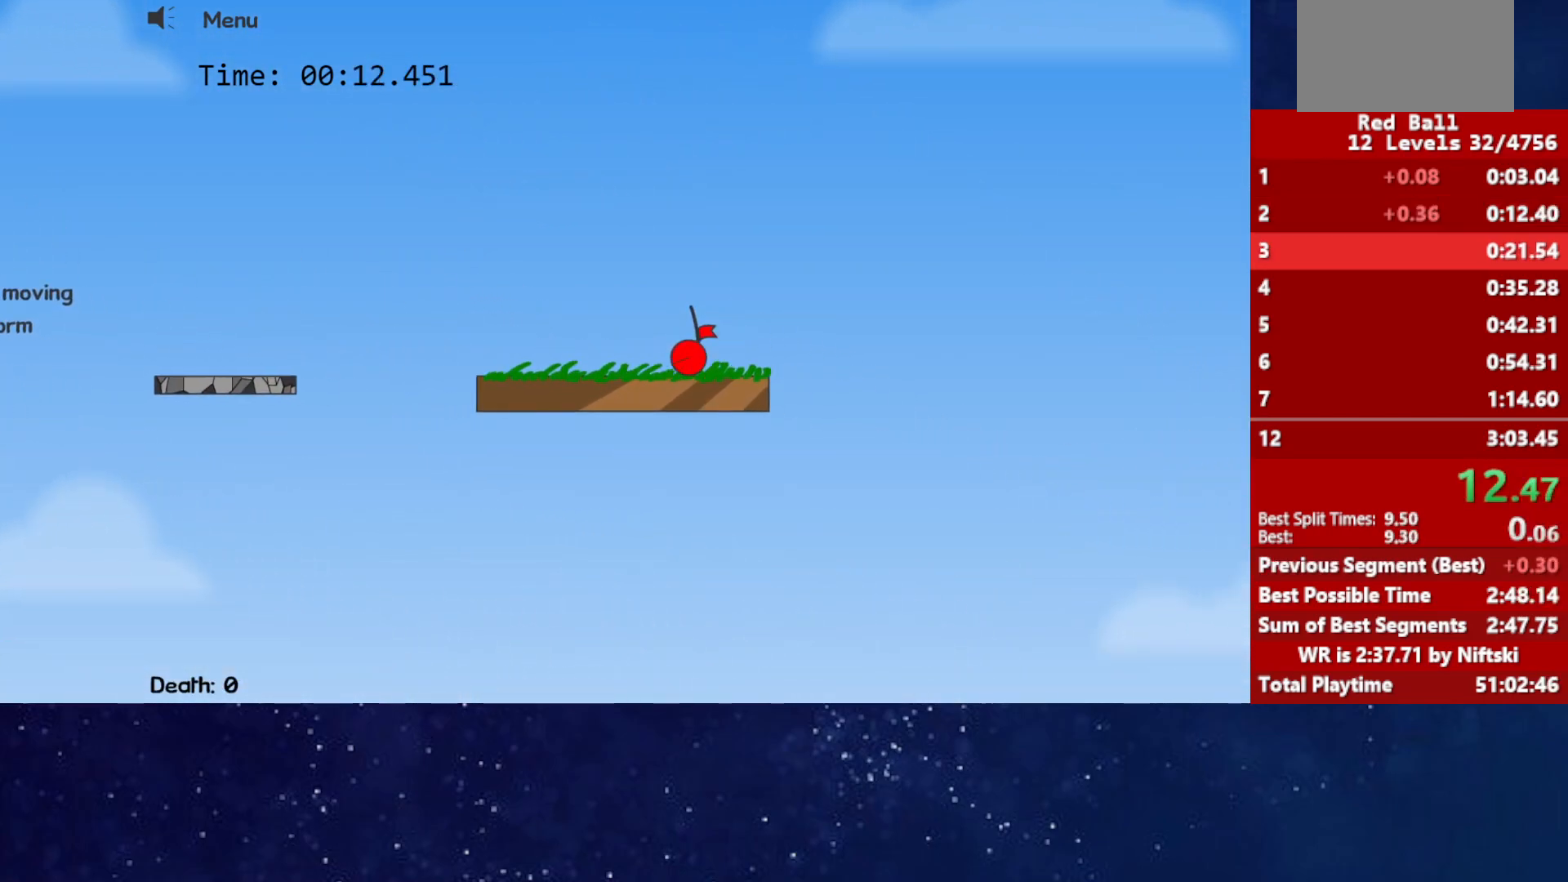
{"keys": ["right"], "events": [[183, "right", "up"], [200, "right", "down"]]}
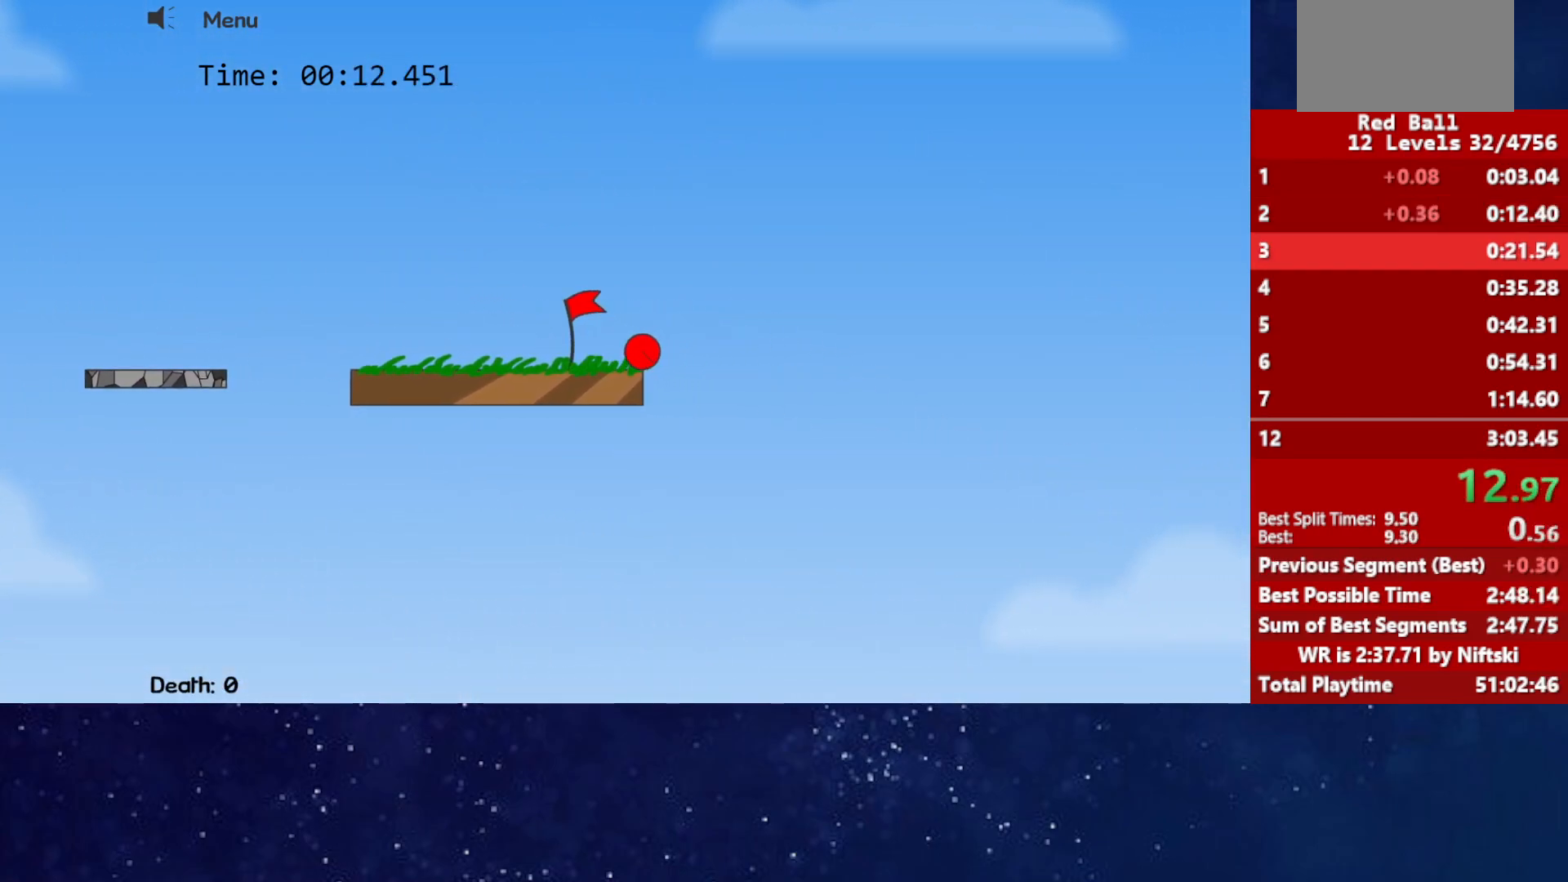
{"keys": ["right"], "events": [[217, "p", "down"], [250, "p", "up"], [317, "p", "down"], [350, "right", "up"], [383, "p", "up"], [417, "right", "down"]]}
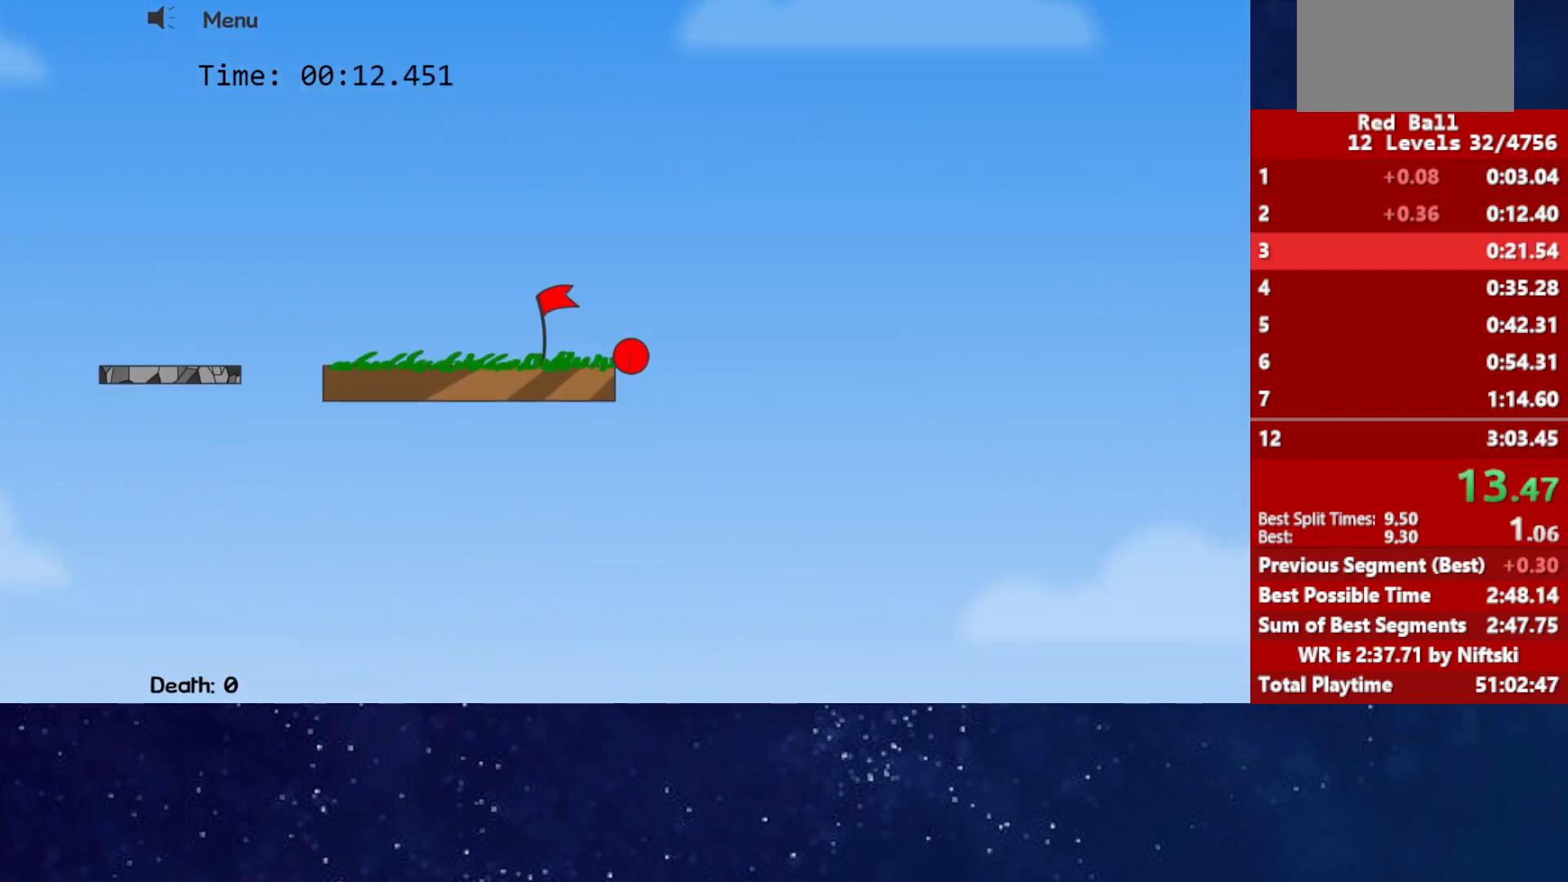
{"keys": ["right"], "events": []}
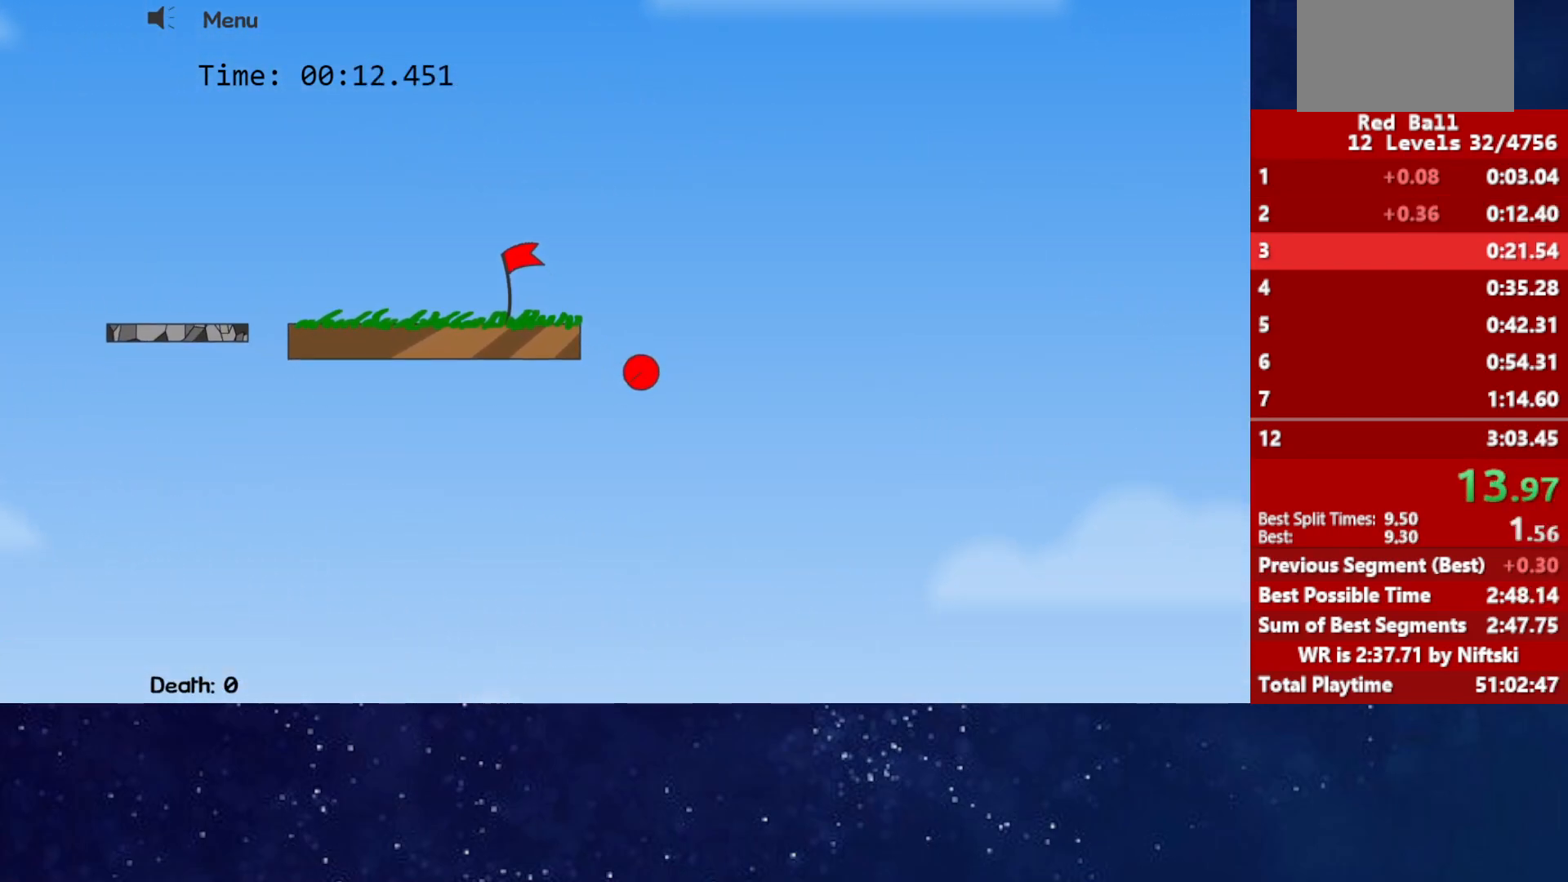
{"keys": ["right"], "events": []}
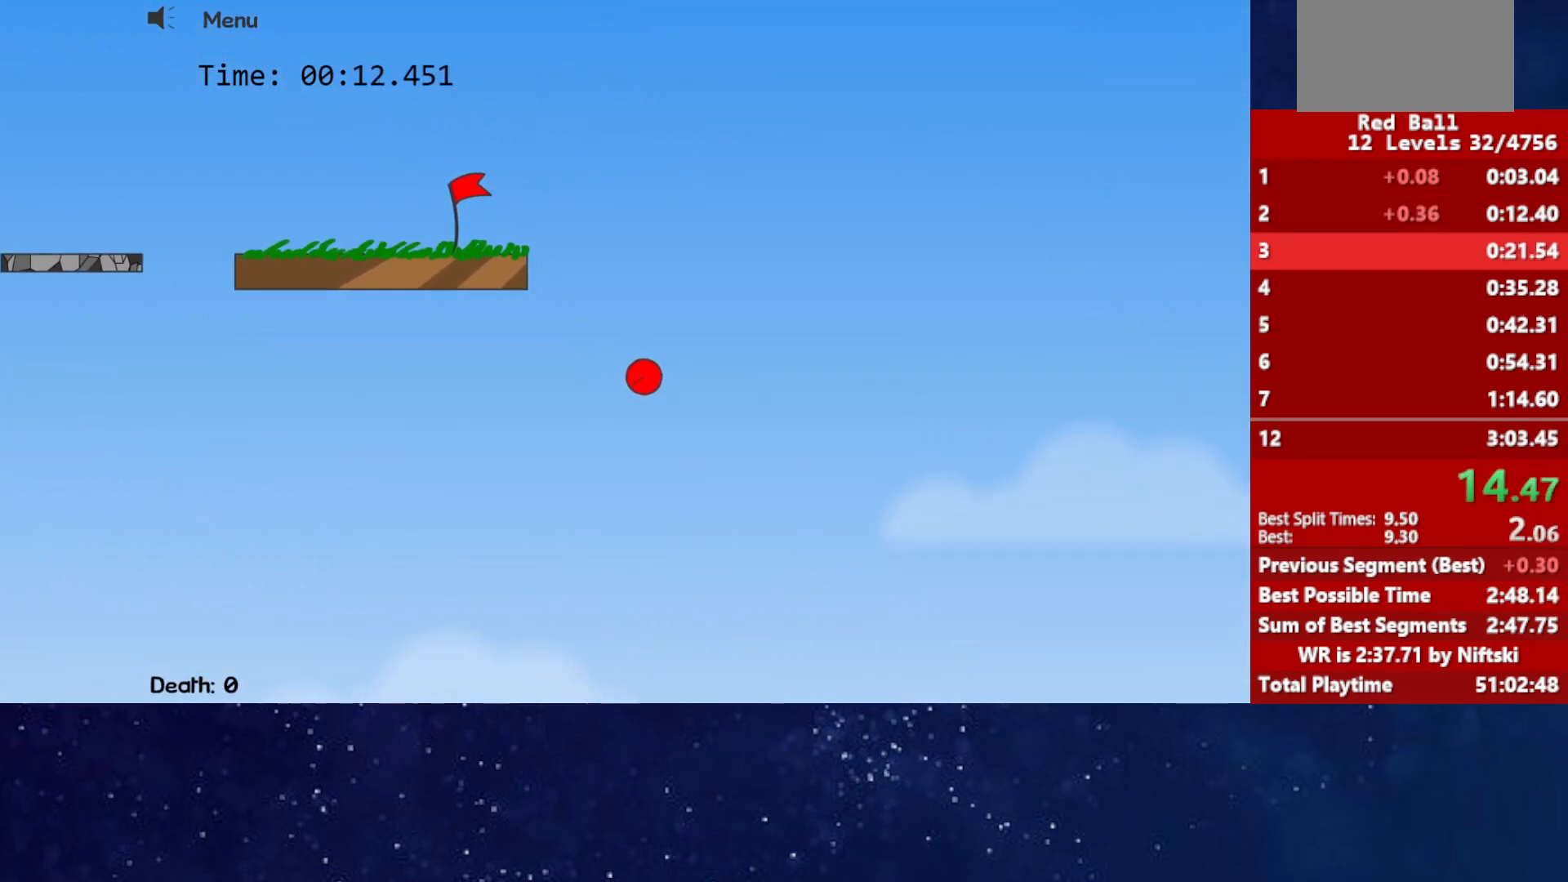
{"keys": ["right"], "events": []}
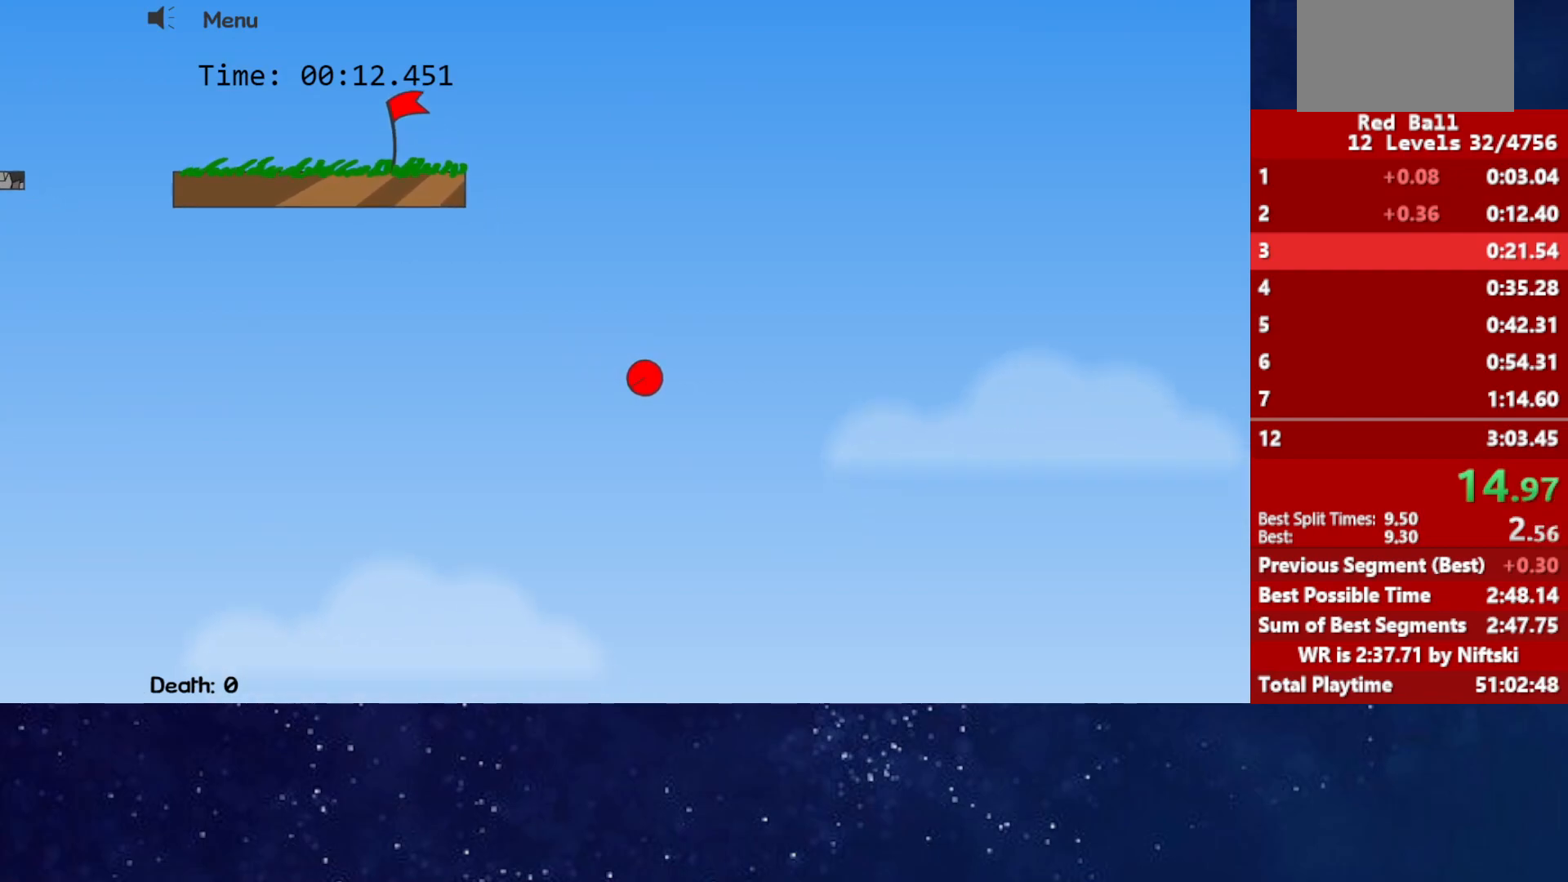
{"keys": ["right"], "events": []}
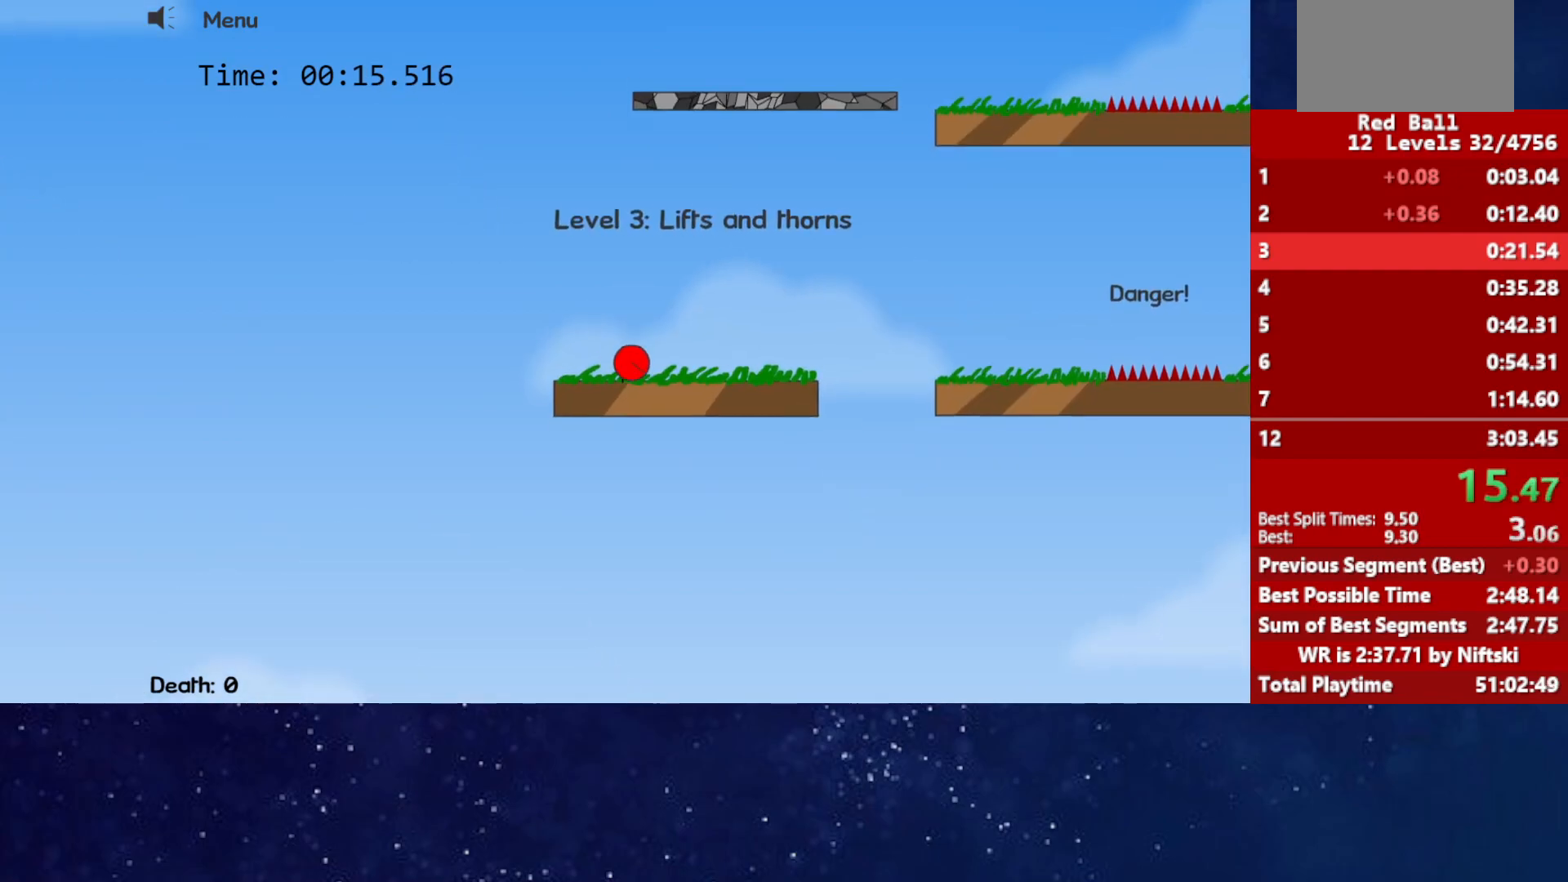
{"keys": ["right", "up"], "events": [[217, "up", "down"]]}
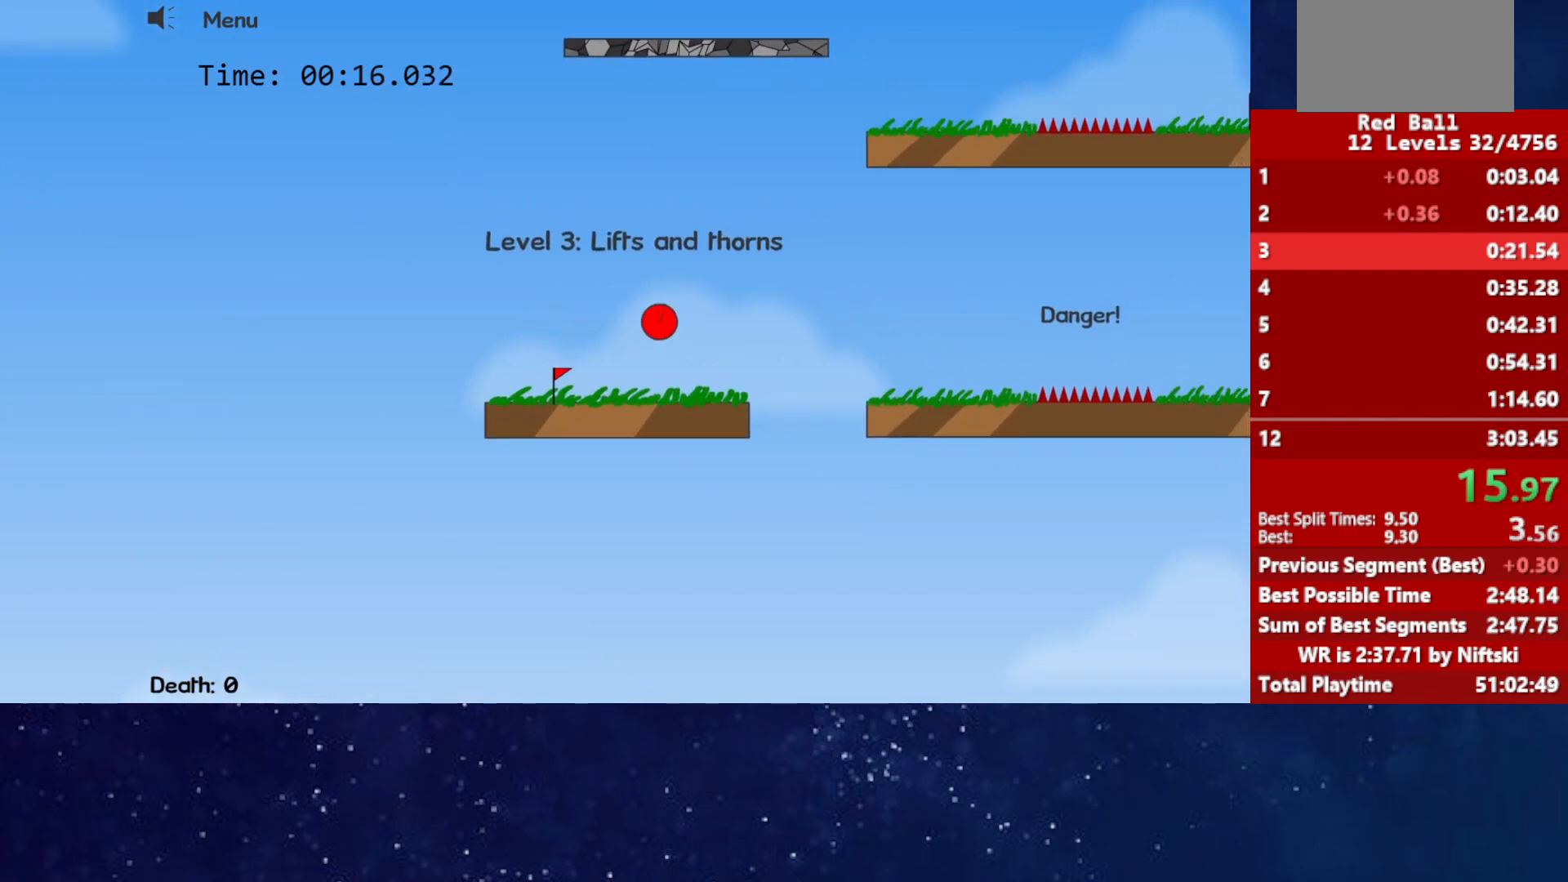
{"keys": ["right", "up"], "events": []}
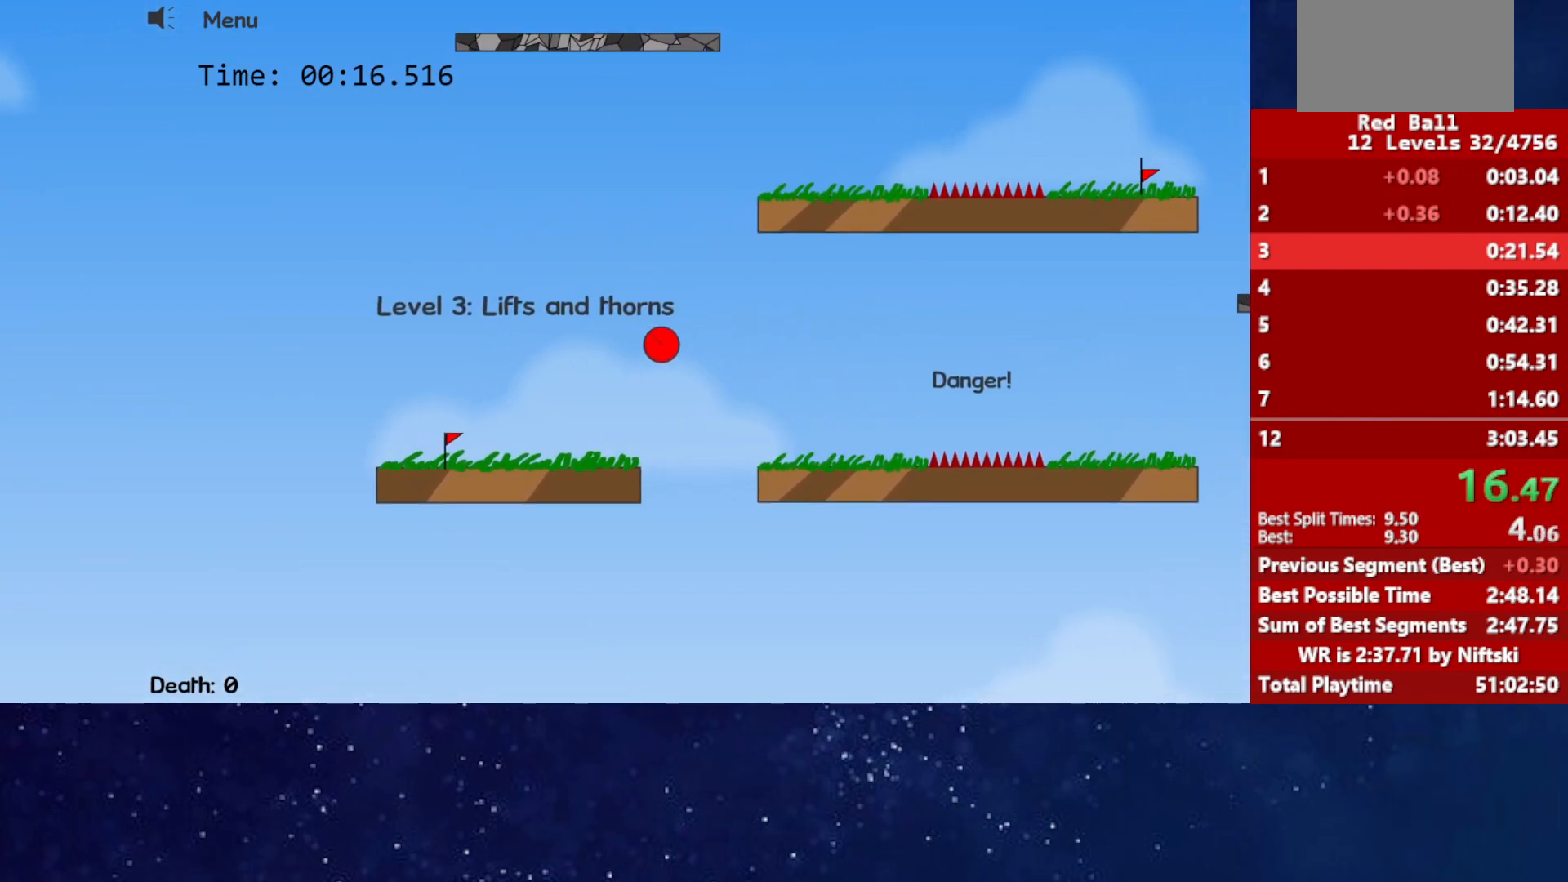
{"keys": ["right", "up"], "events": []}
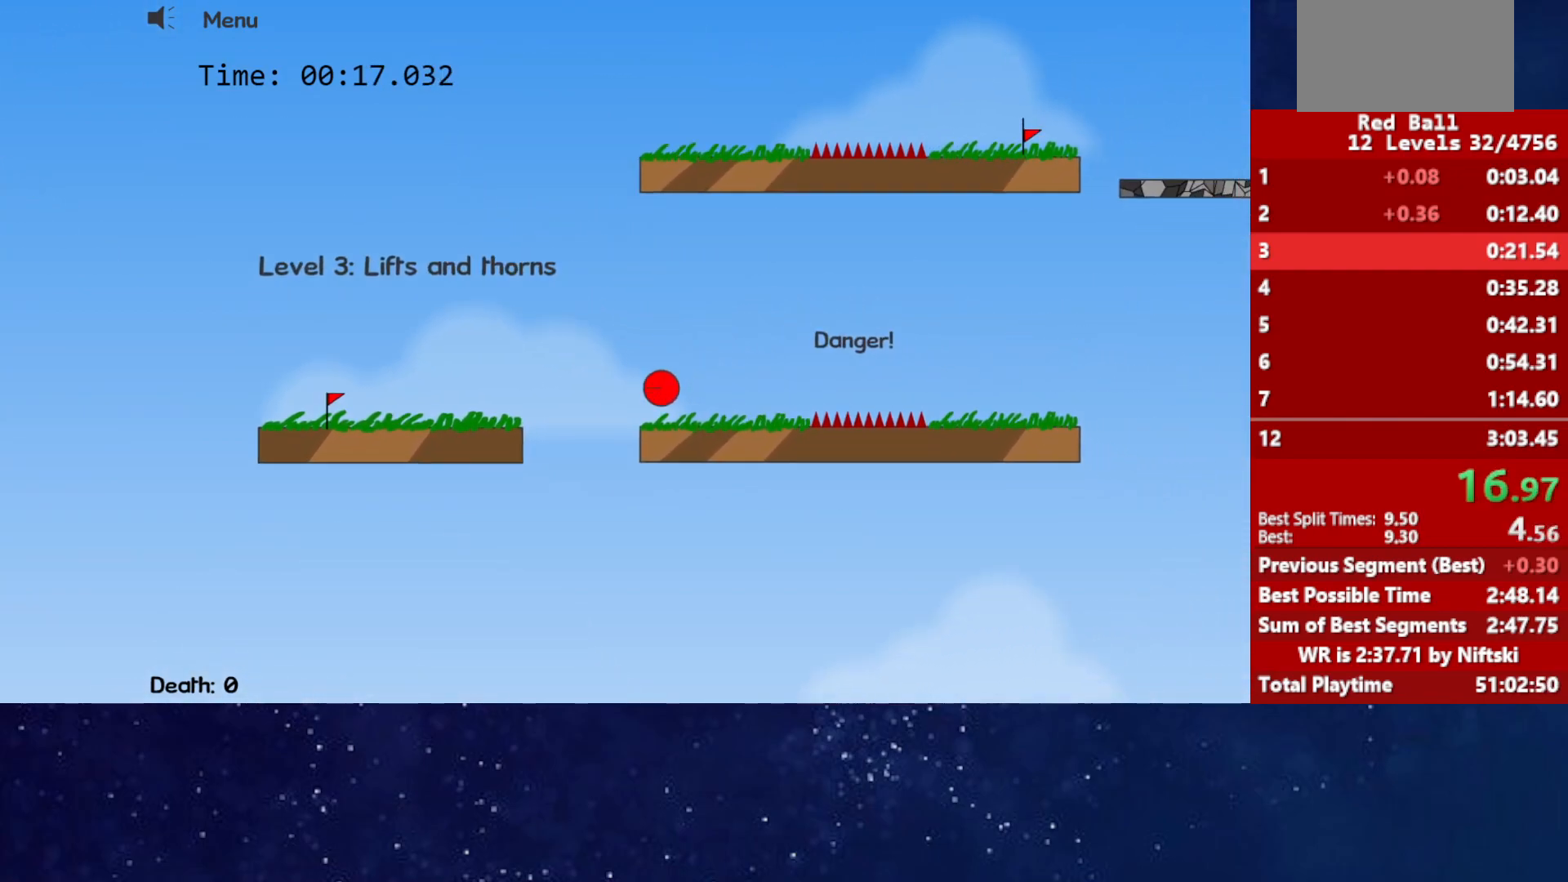
{"keys": ["right", "up"], "events": []}
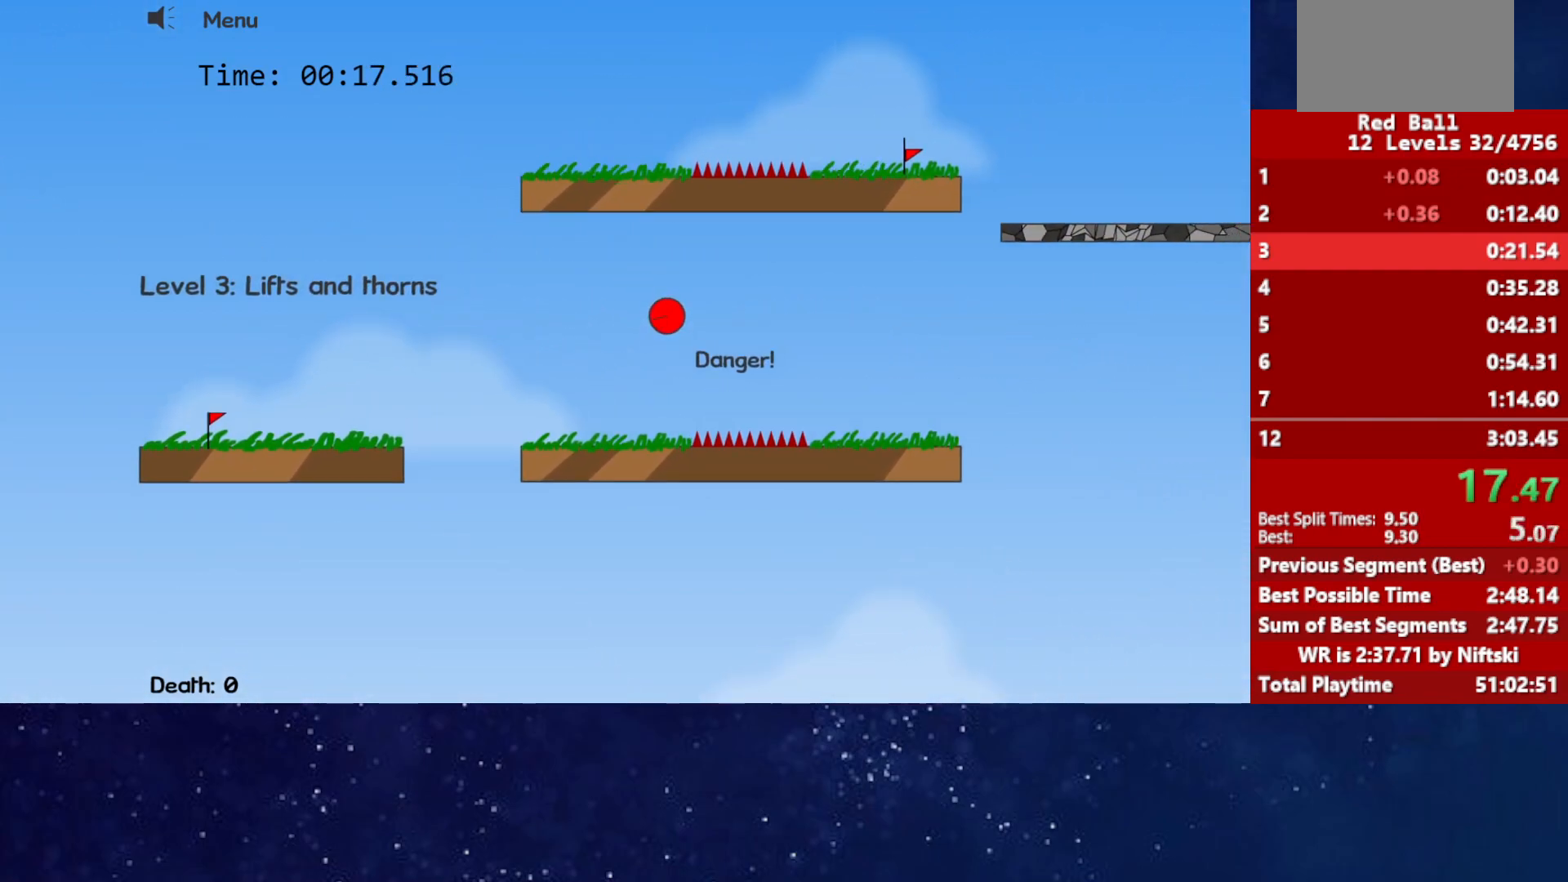
{"keys": ["right", "up"], "events": []}
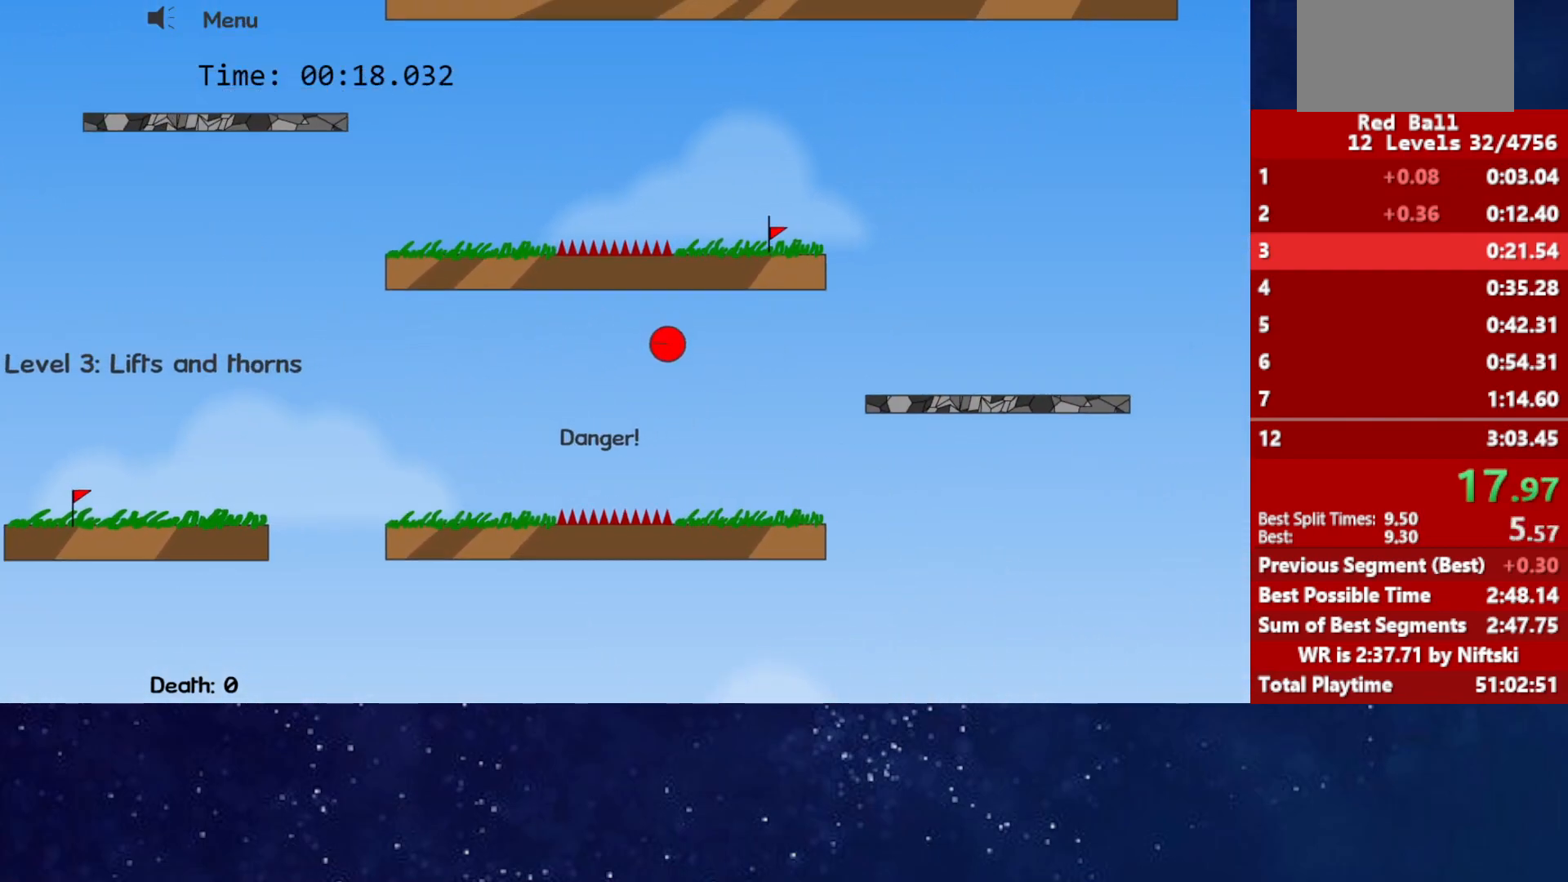
{"keys": ["right", "up"], "events": []}
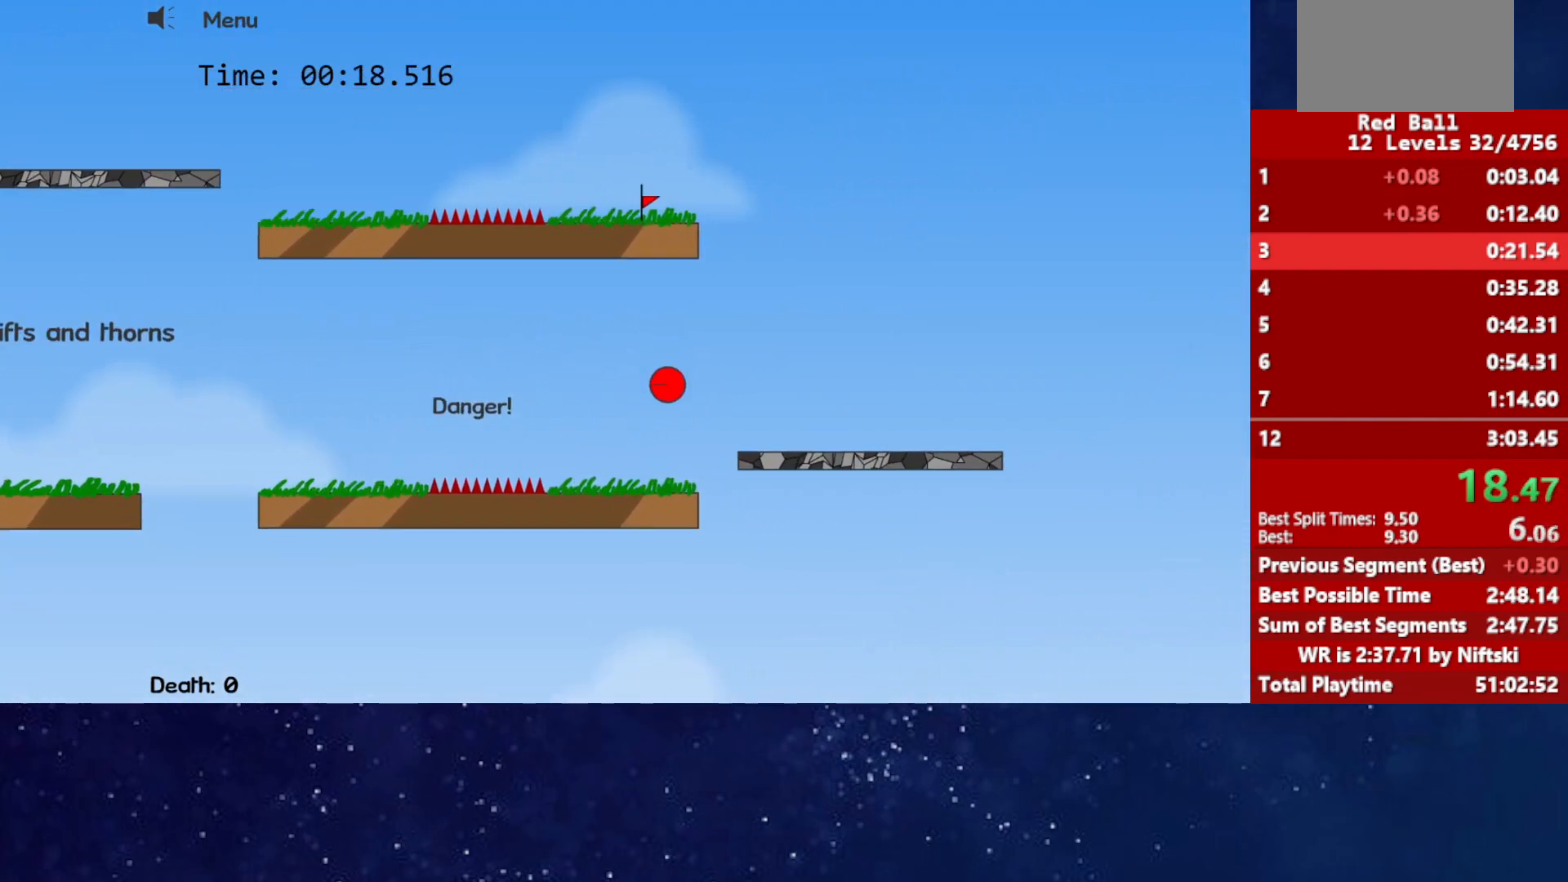
{"keys": ["right", "up"], "events": [[17, "up", "up"], [283, "up", "down"]]}
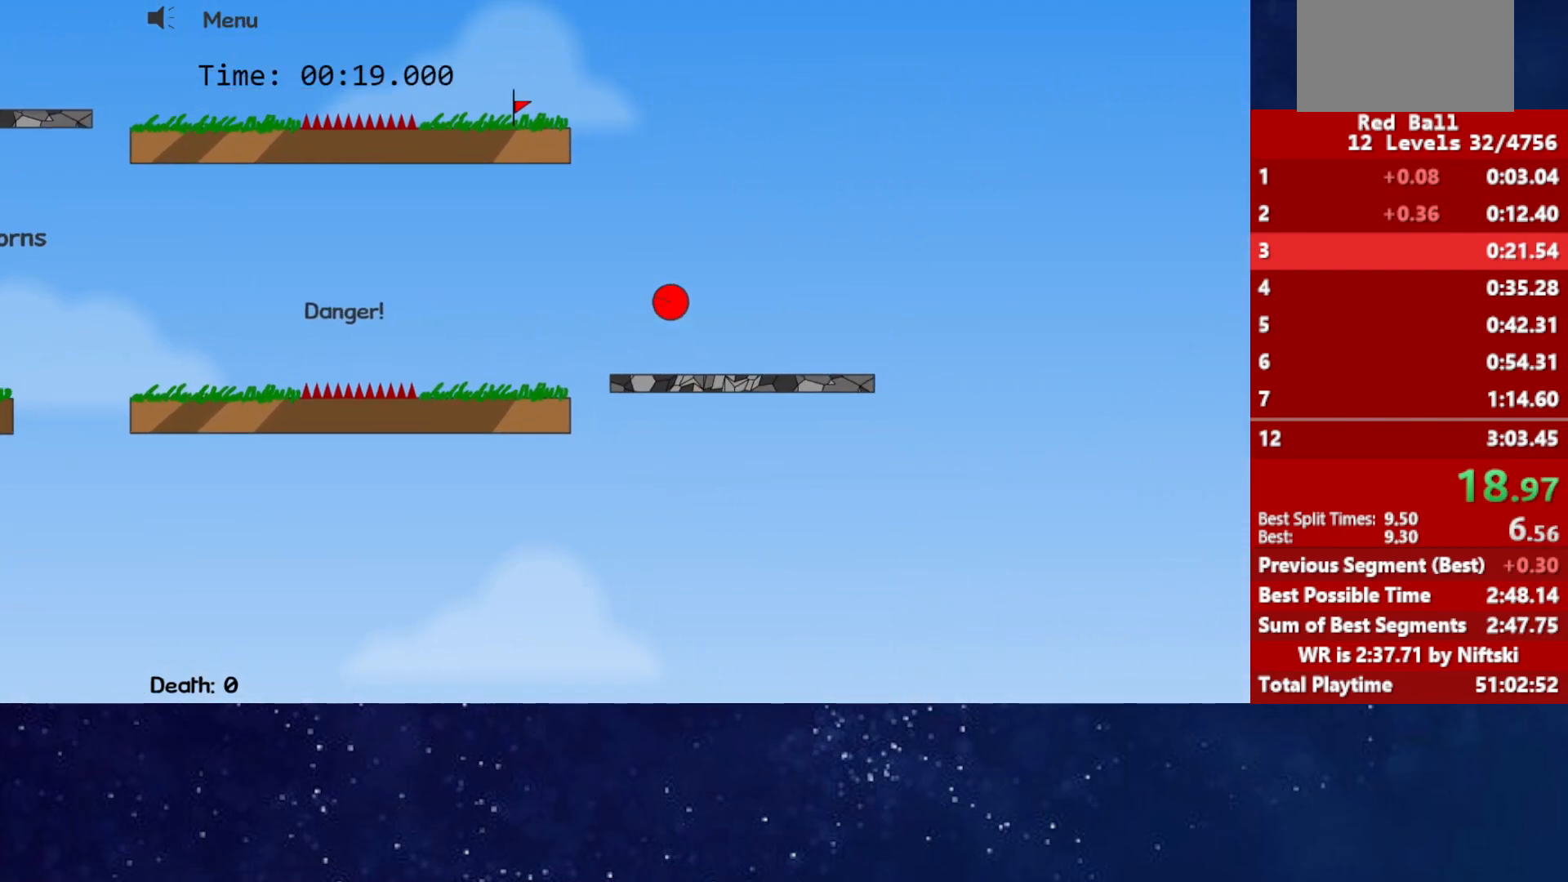
{"keys": ["up"], "events": [[167, "left", "down"], [183, "right", "up"], [500, "left", "up"]]}
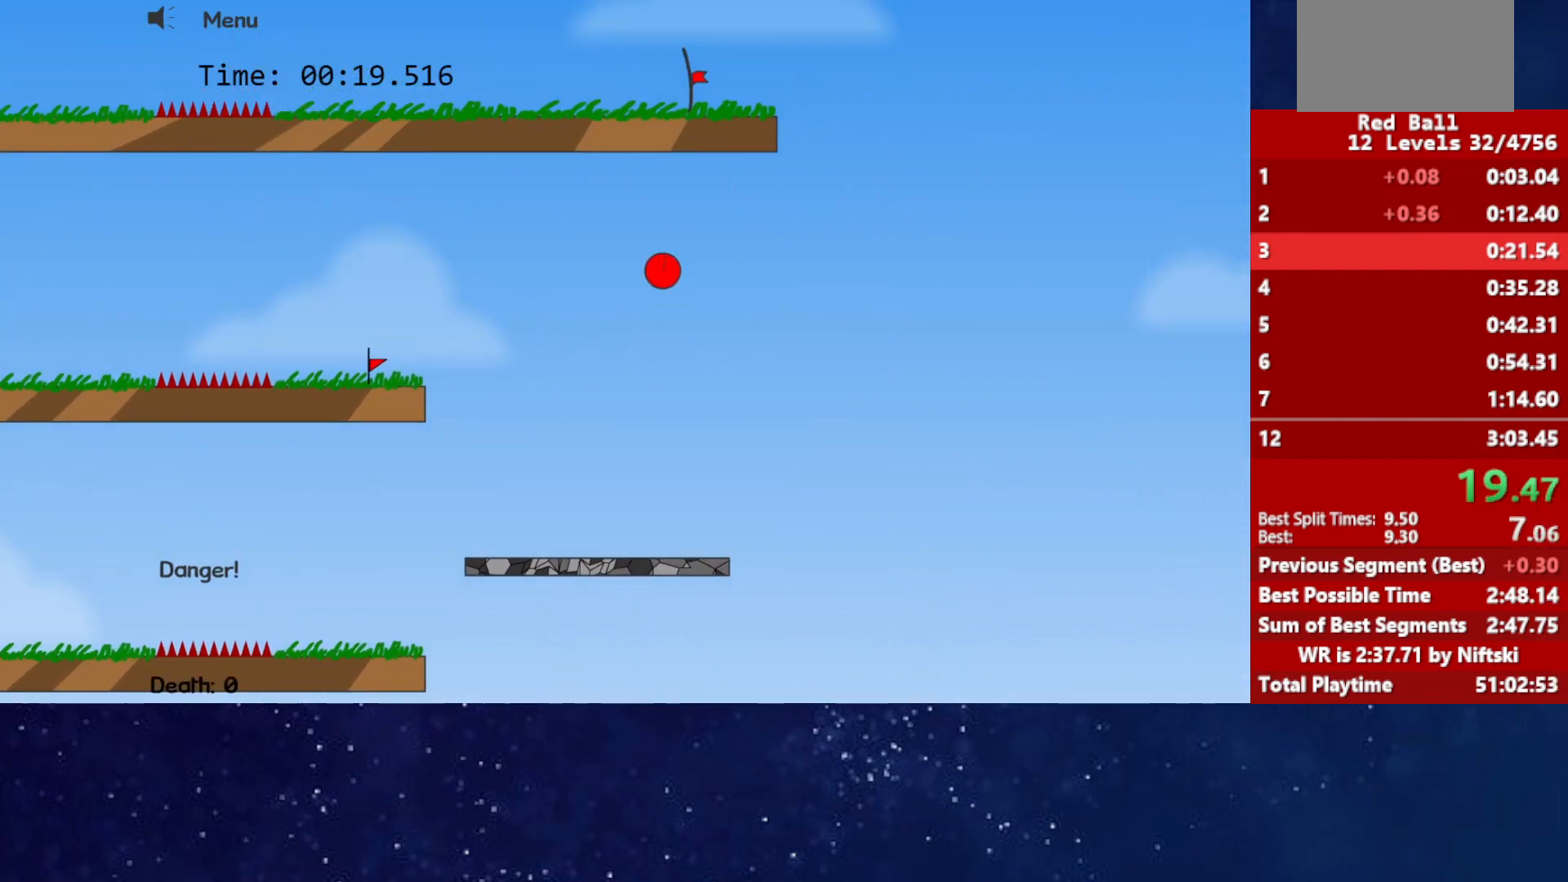
{"keys": ["up"], "events": []}
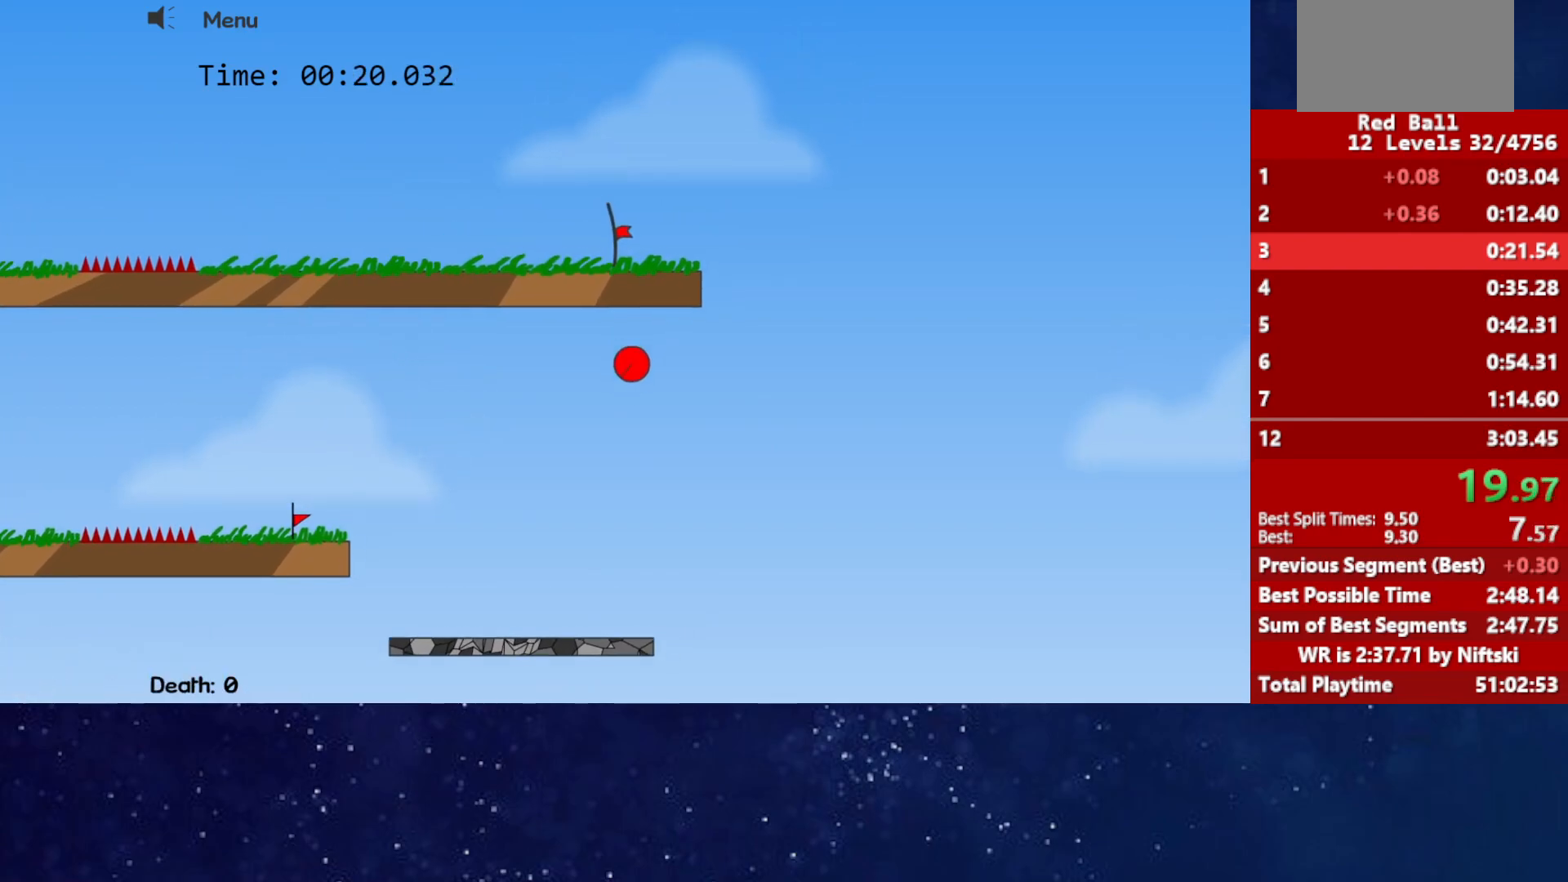
{"keys": ["right", "up"], "events": [[317, "right", "down"]]}
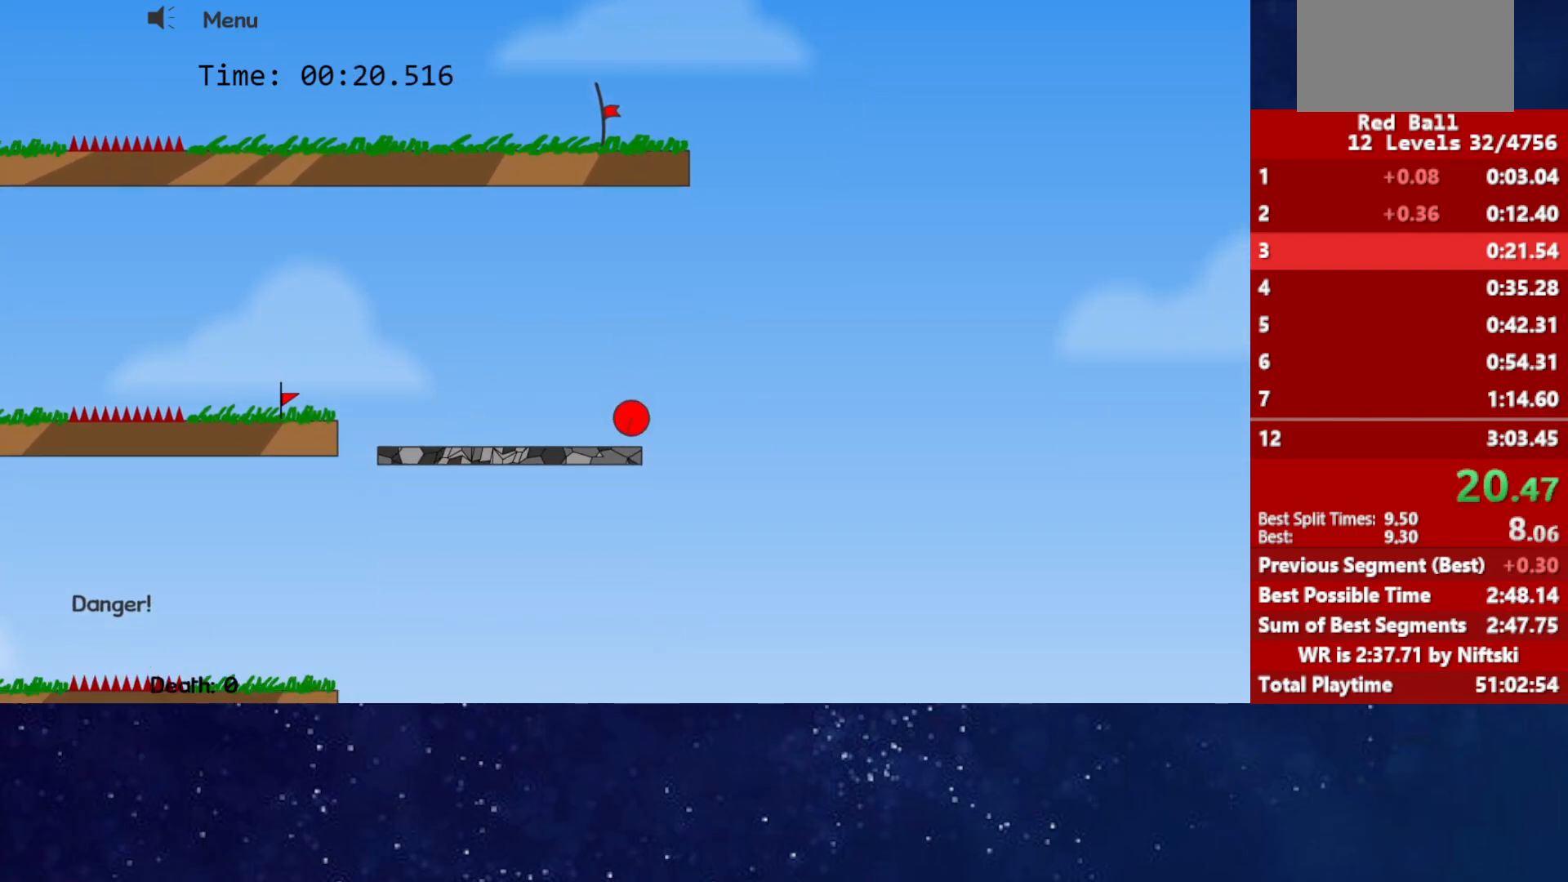
{"keys": ["left", "up"], "events": [[433, "right", "up"], [450, "left", "down"]]}
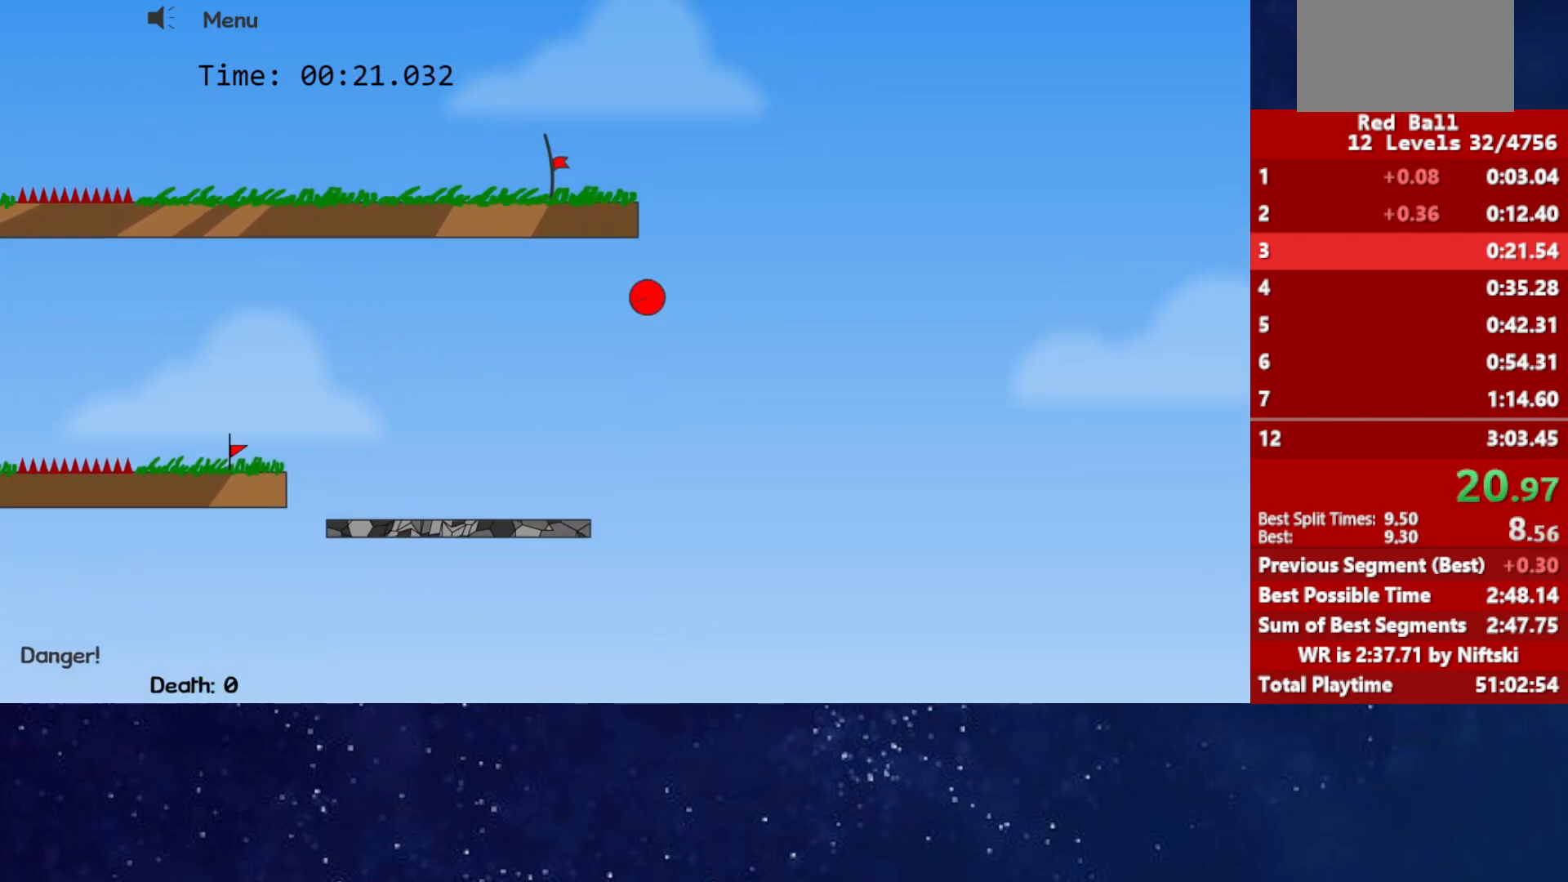
{"keys": ["left"], "events": [[350, "up", "up"]]}
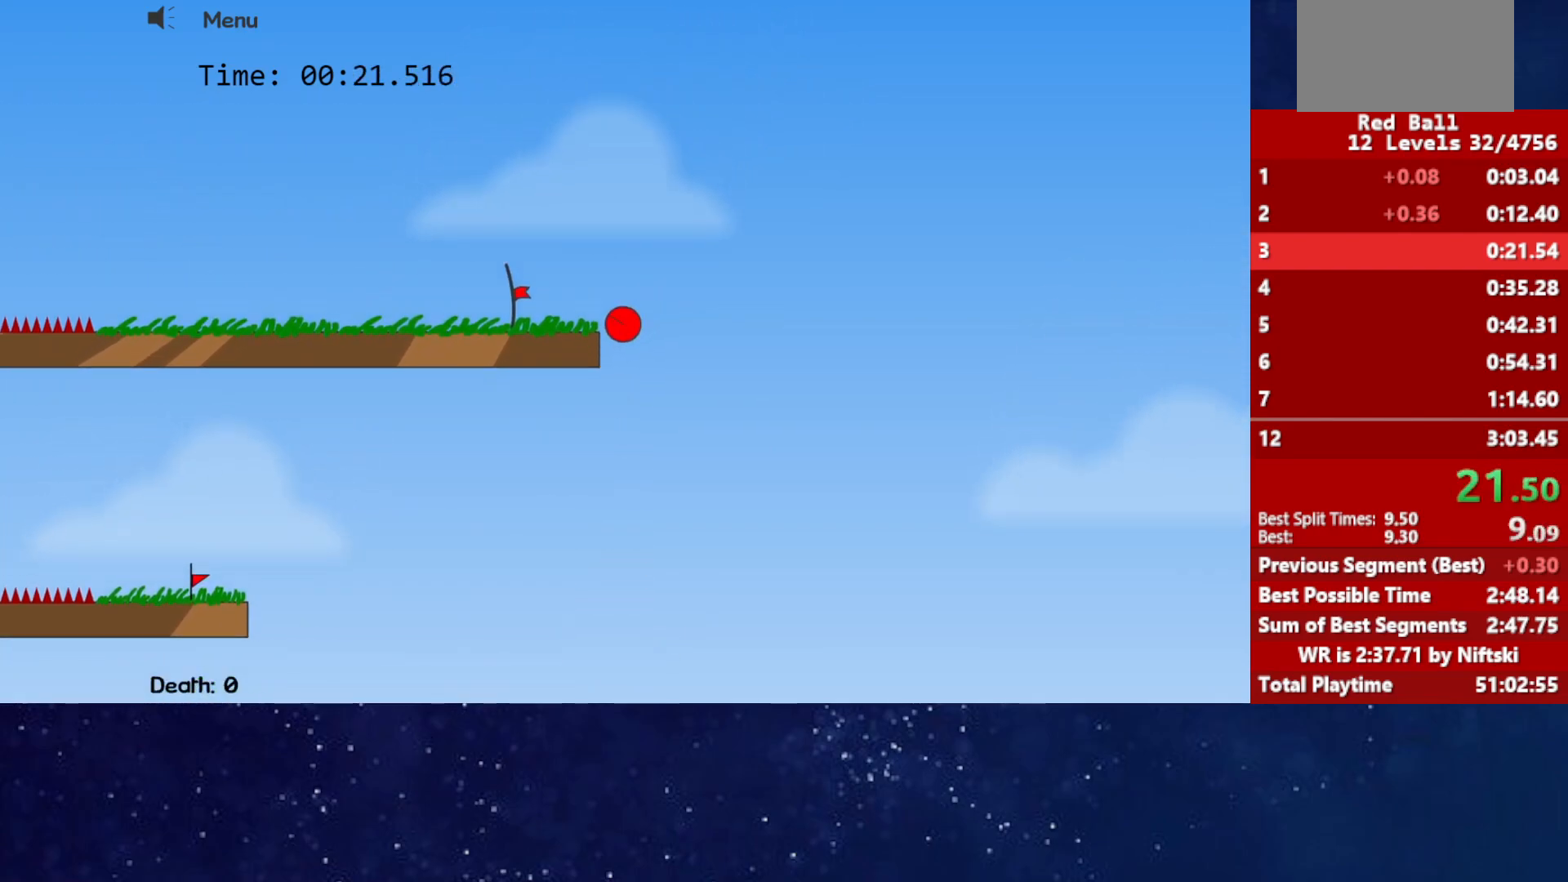
{"keys": ["left"], "events": []}
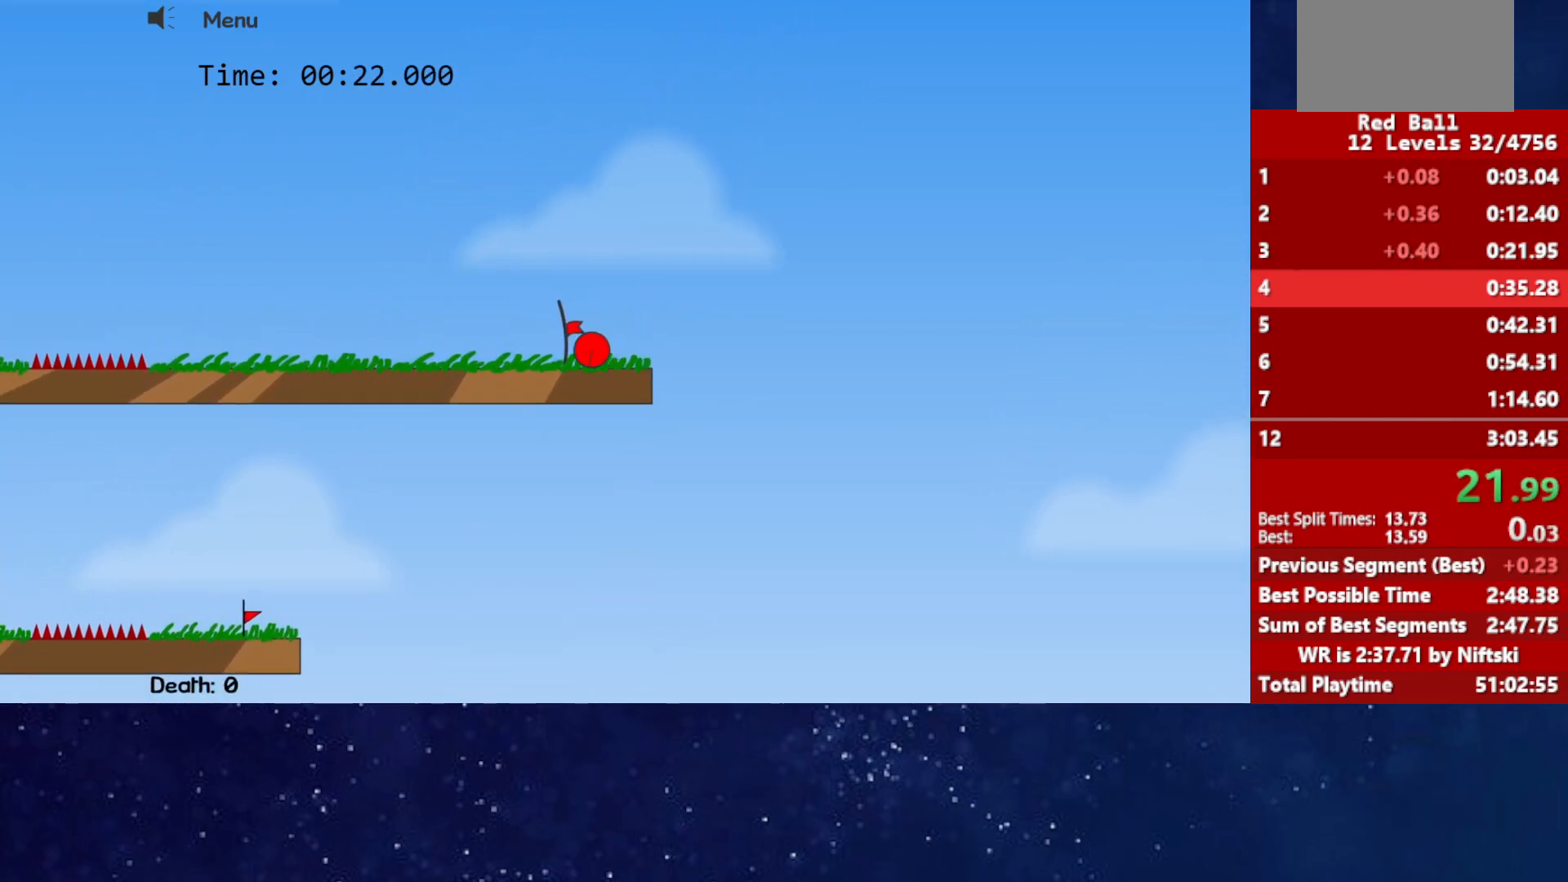
{"keys": [], "events": [[300, "left", "up"]]}
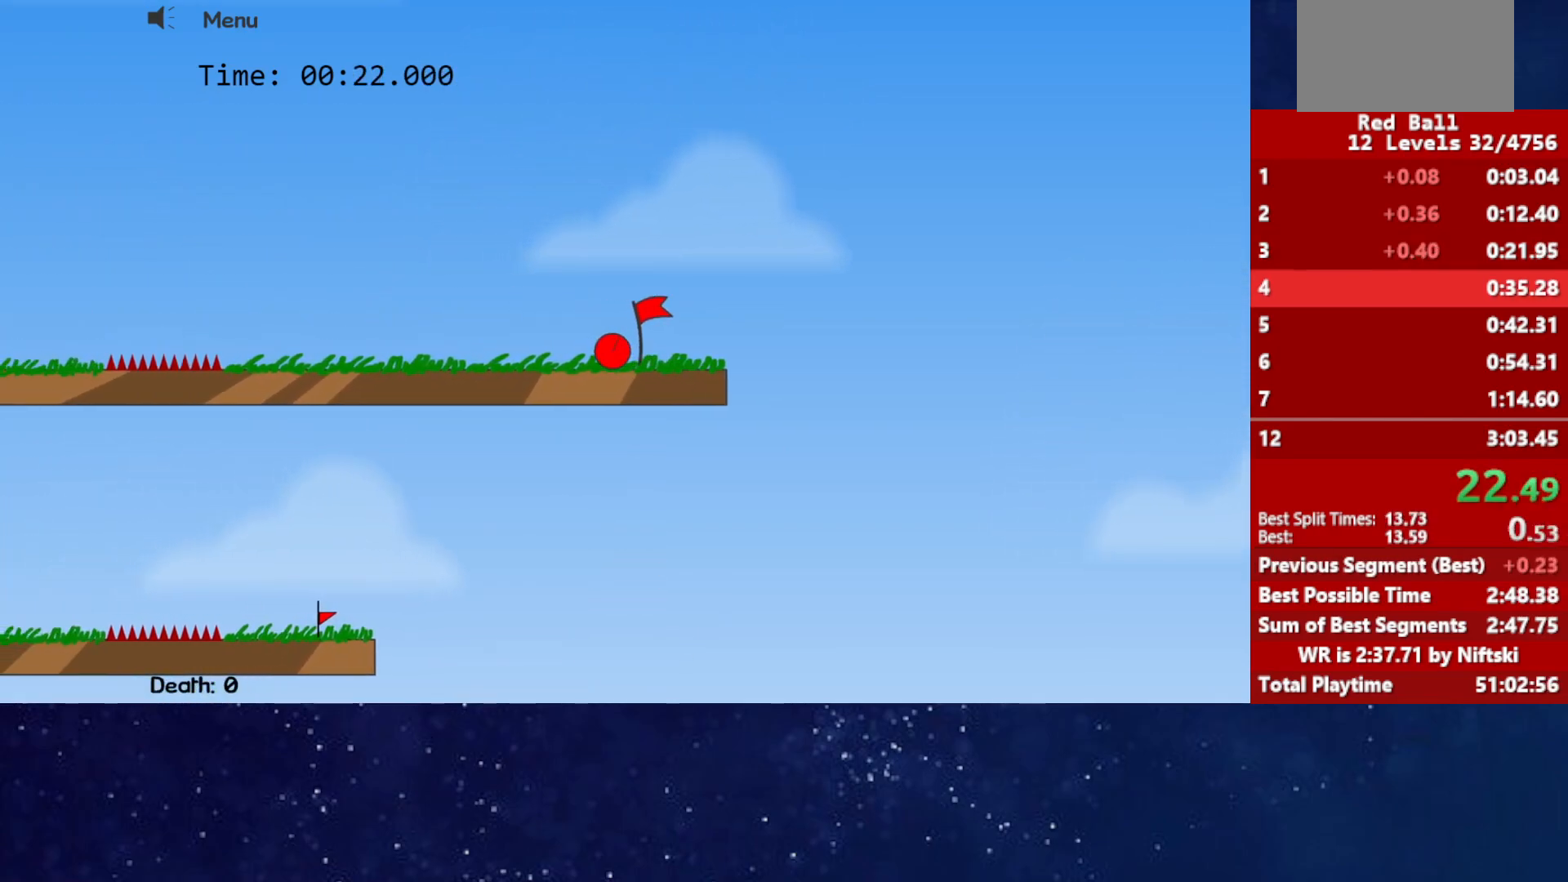
{"keys": [], "events": [[17, "p", "down"], [50, "p", "up"], [117, "p", "down"], [167, "p", "up"]]}
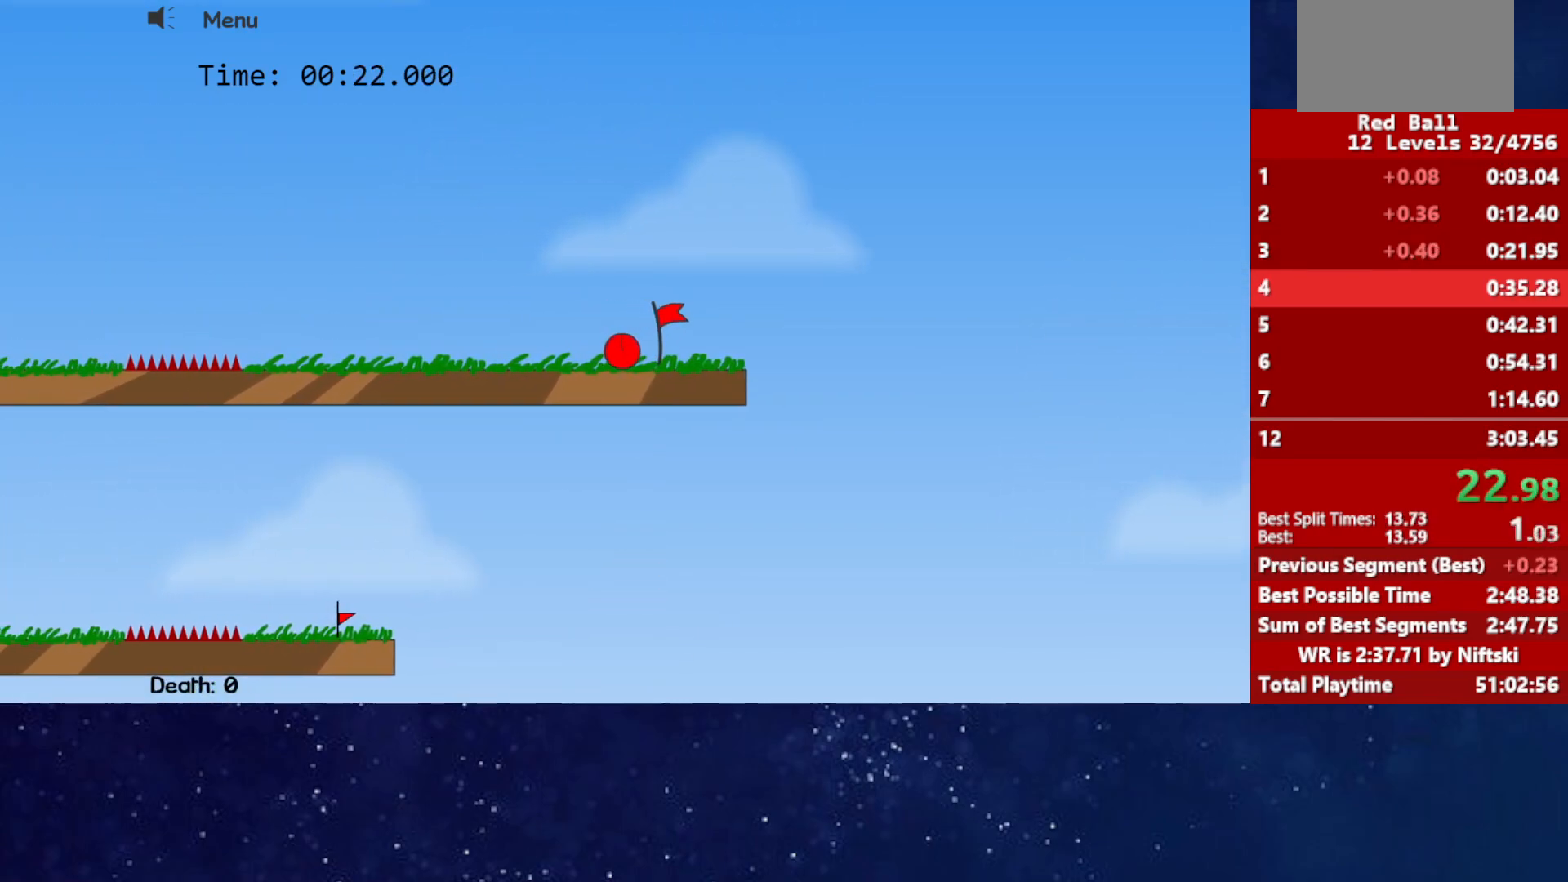
{"keys": [], "events": []}
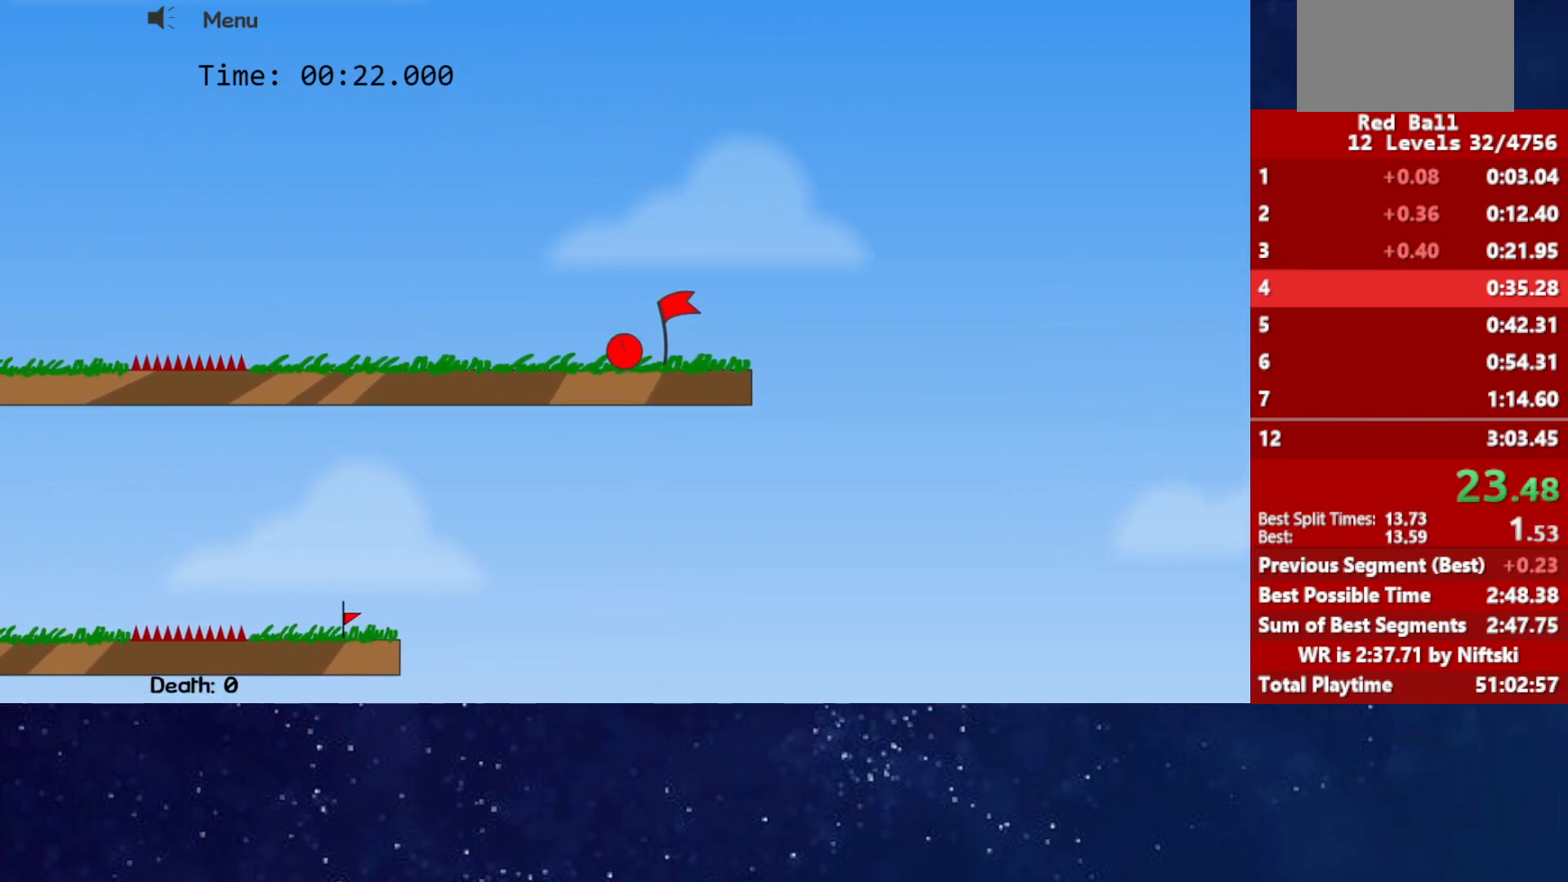
{"keys": [], "events": []}